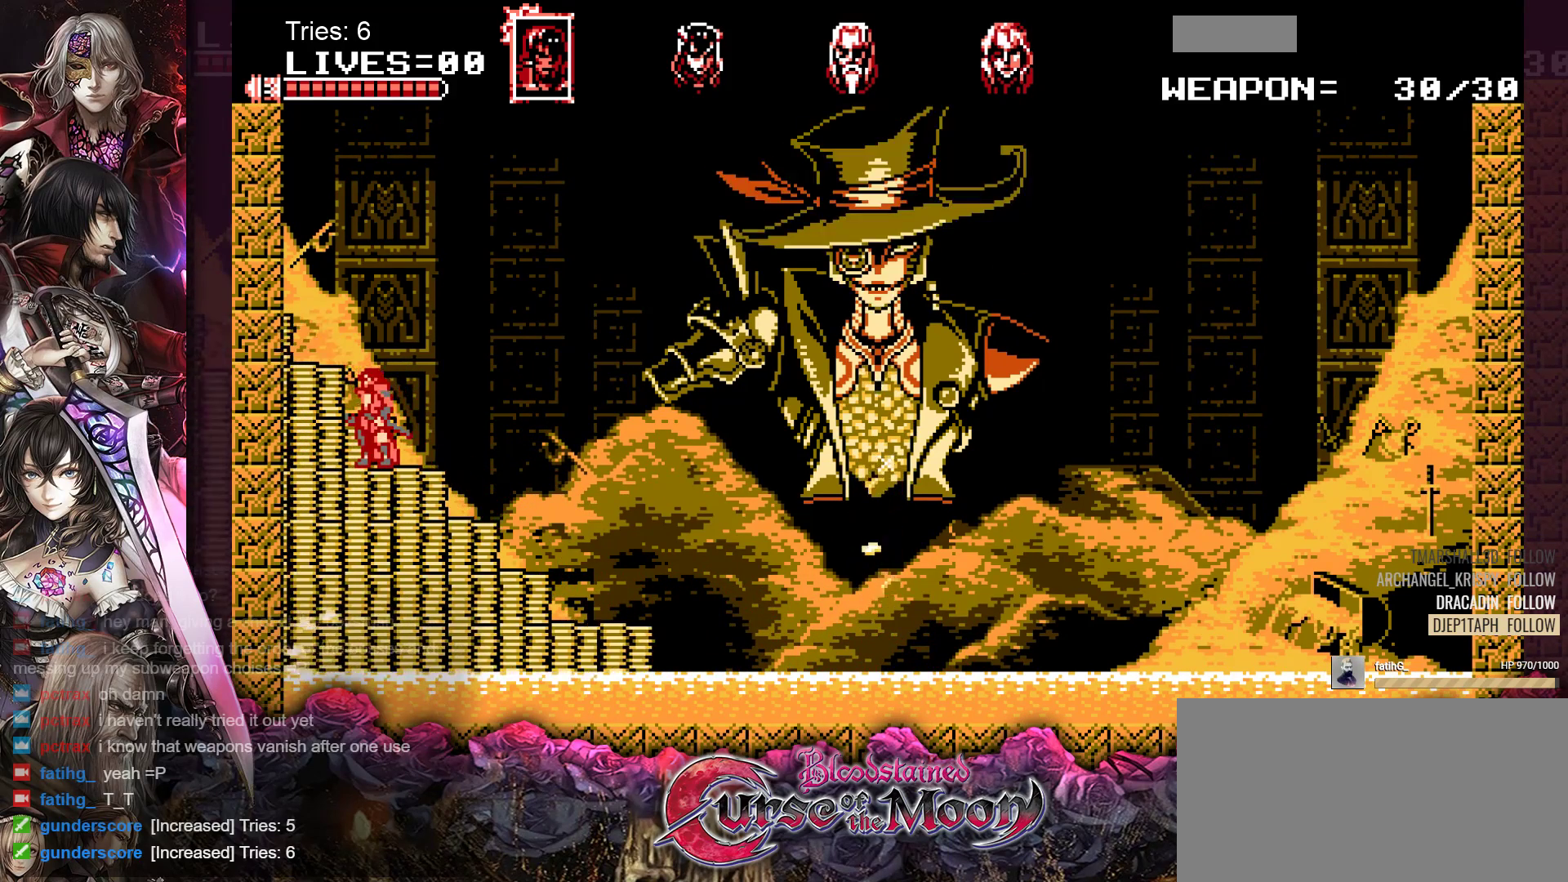
Gameplay with a controller (Nintendo layout); each line is a JSON object with the inputs held at the frame after it. "events" lists button and stick changes between this image and that frame as [ms after this image, input, new state], when the widget could be followed in between. Not read: L1 L3 R3.
{"buttons": [], "events": [[283, "B", "down"], [317, "Y", "down"], [467, "B", "up"], [483, "Y", "up"]]}
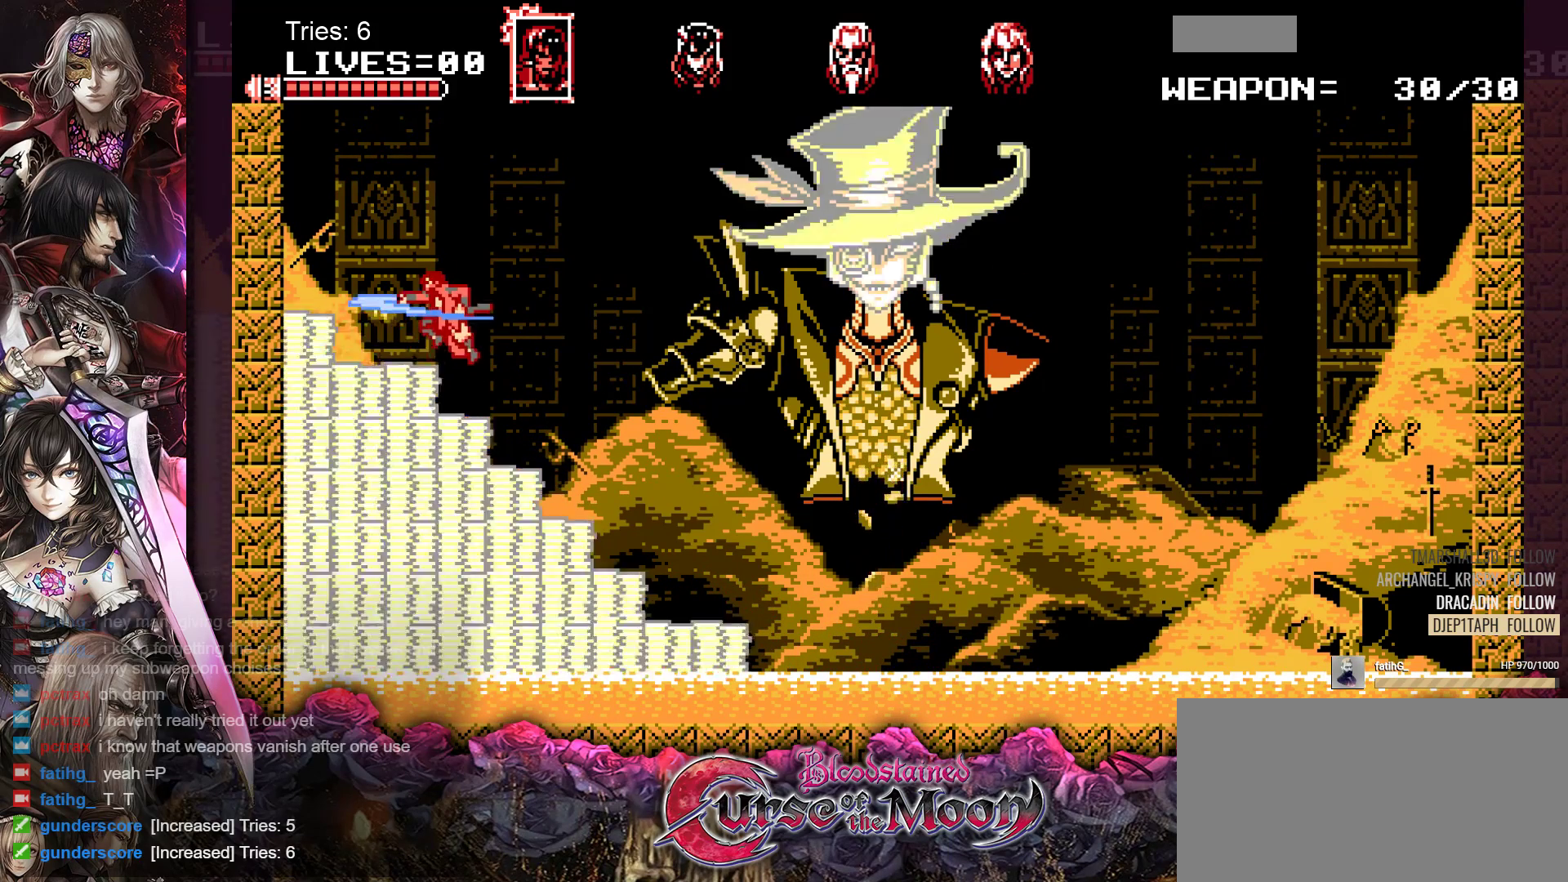
{"buttons": [], "events": []}
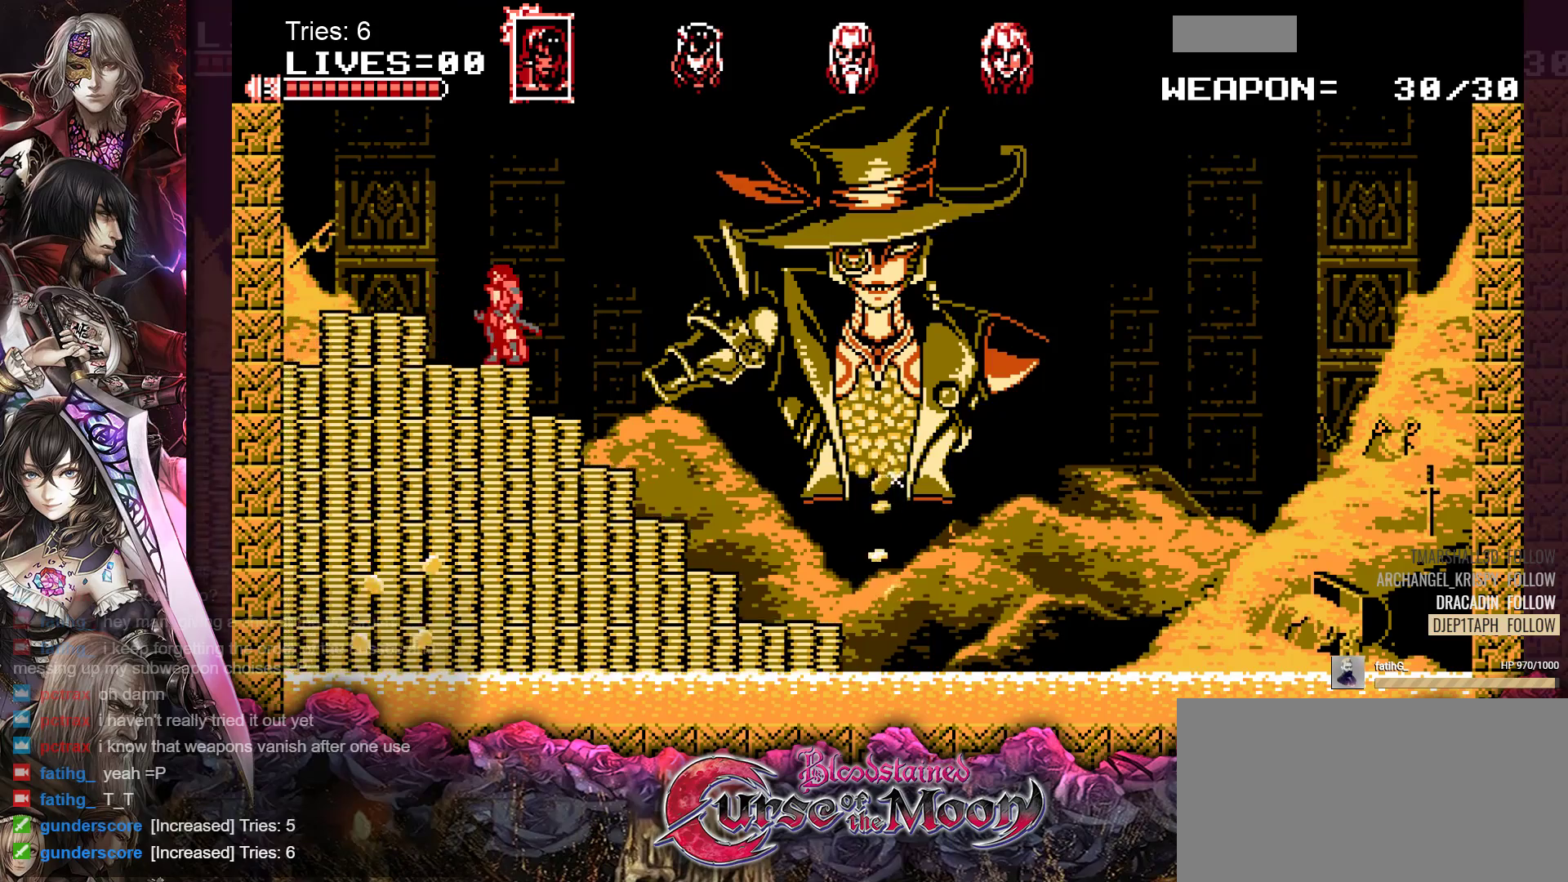
{"buttons": ["Y"], "events": [[50, "DPAD_LEFT", "down"], [217, "DPAD_LEFT", "up"], [317, "DPAD_RIGHT", "down"], [400, "DPAD_RIGHT", "up"], [450, "Y", "down"]]}
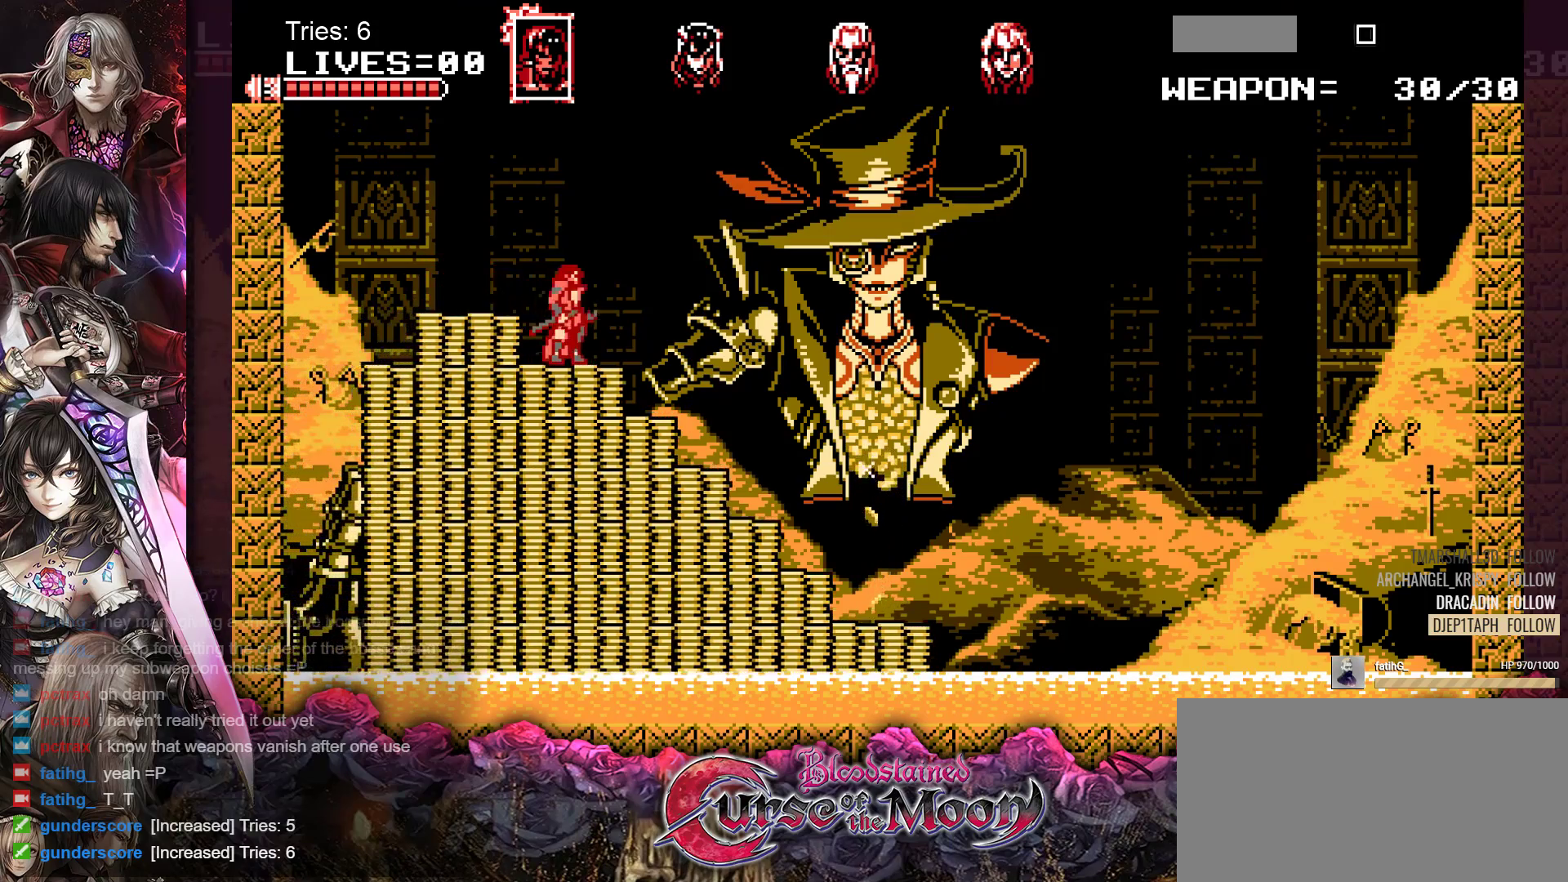
{"buttons": [], "events": [[50, "Y", "up"], [133, "Y", "down"], [217, "Y", "up"], [283, "Y", "down"], [367, "Y", "up"], [417, "Y", "down"], [500, "Y", "up"]]}
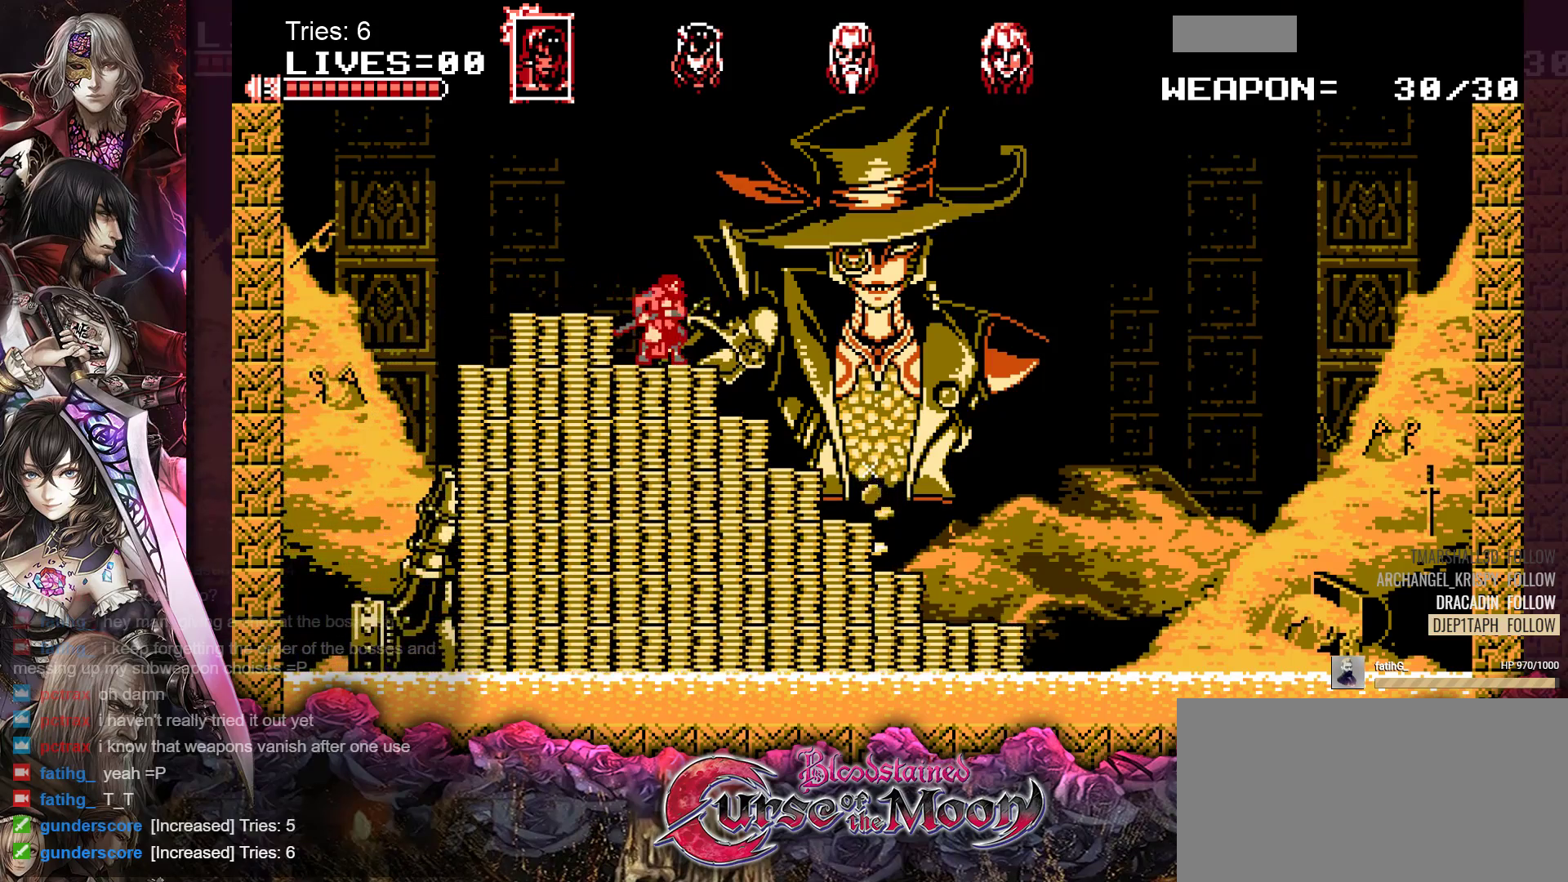
{"buttons": ["Y"], "events": [[67, "Y", "down"], [133, "Y", "up"], [200, "Y", "down"], [250, "Y", "up"], [333, "Y", "down"], [400, "Y", "up"], [467, "Y", "down"]]}
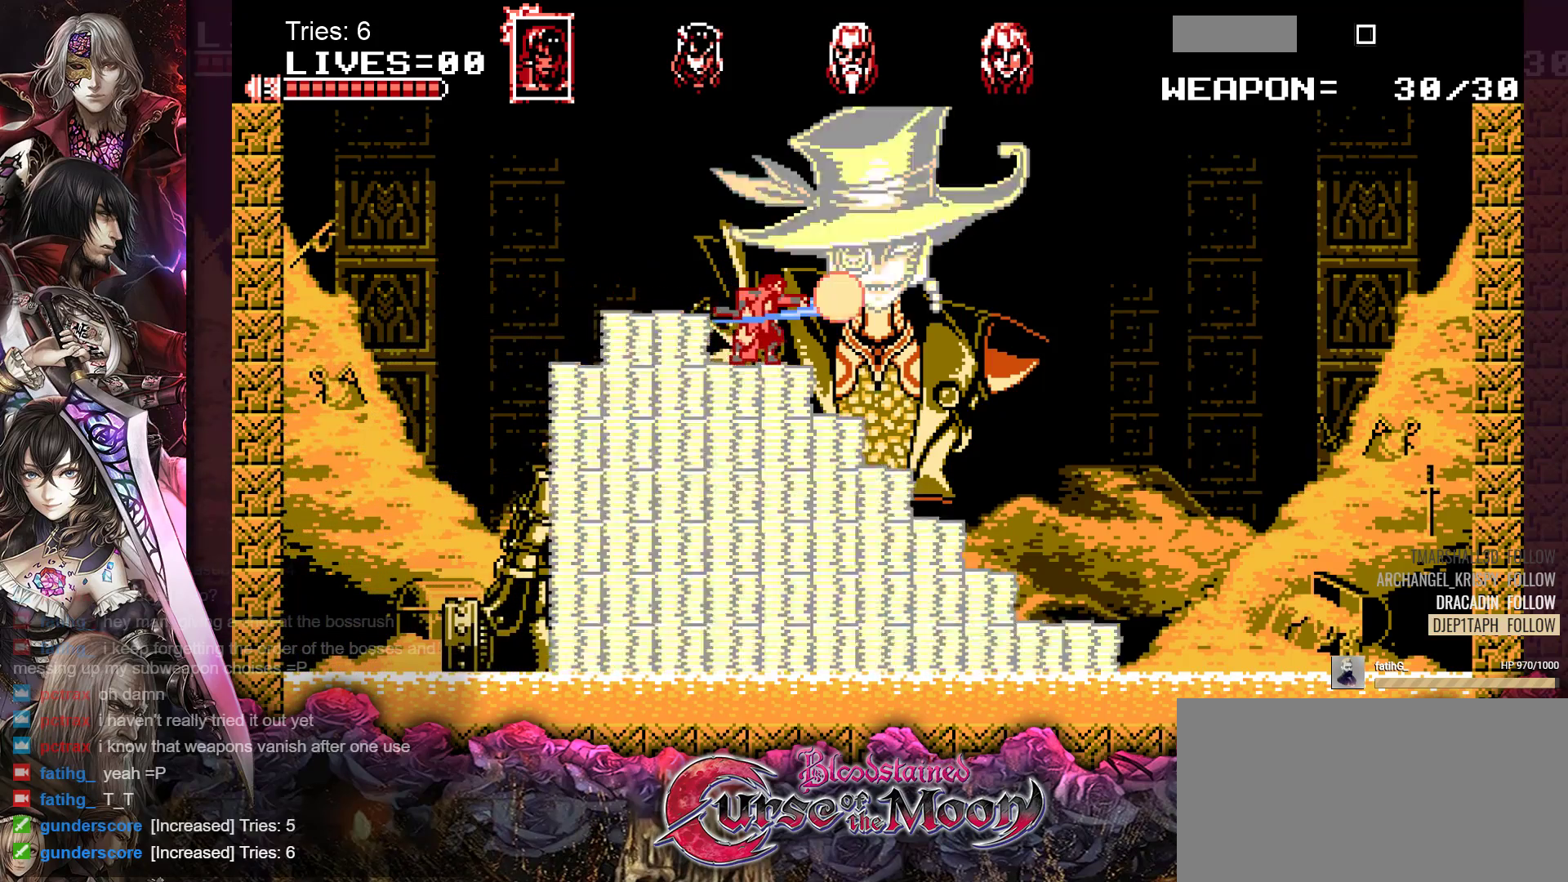
{"buttons": ["Y", "DPAD_LEFT"], "events": [[33, "Y", "up"], [83, "Y", "down"], [167, "Y", "up"], [233, "Y", "down"], [300, "Y", "up"], [350, "DPAD_LEFT", "down"], [350, "Y", "down"], [433, "Y", "up"], [483, "Y", "down"]]}
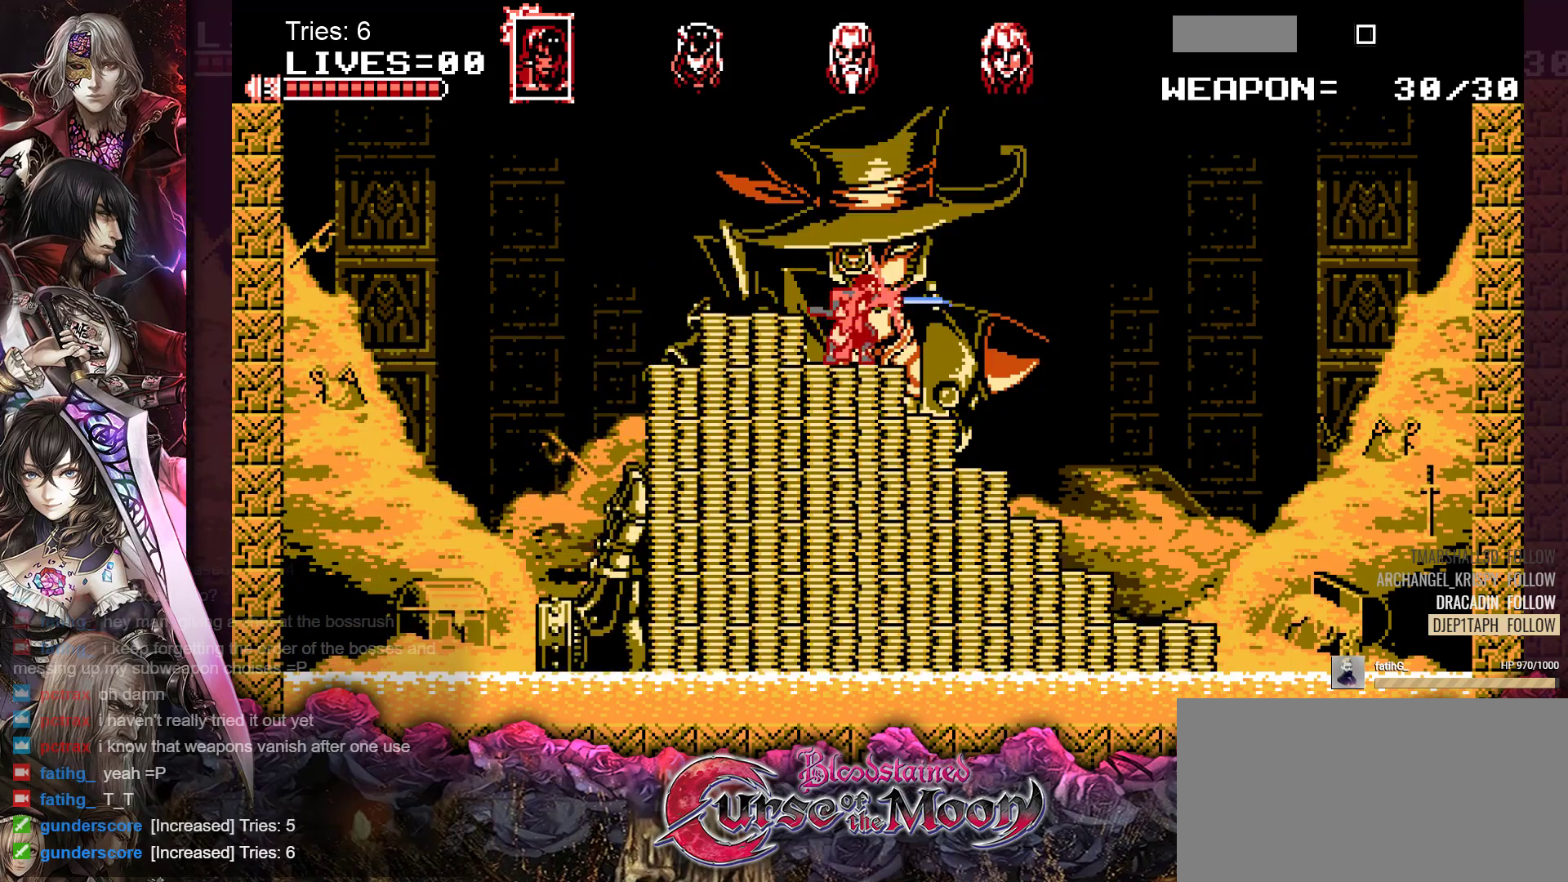
{"buttons": ["DPAD_LEFT"], "events": [[67, "Y", "up"], [117, "Y", "down"], [200, "Y", "up"], [250, "Y", "down"], [333, "Y", "up"], [400, "Y", "down"], [467, "Y", "up"]]}
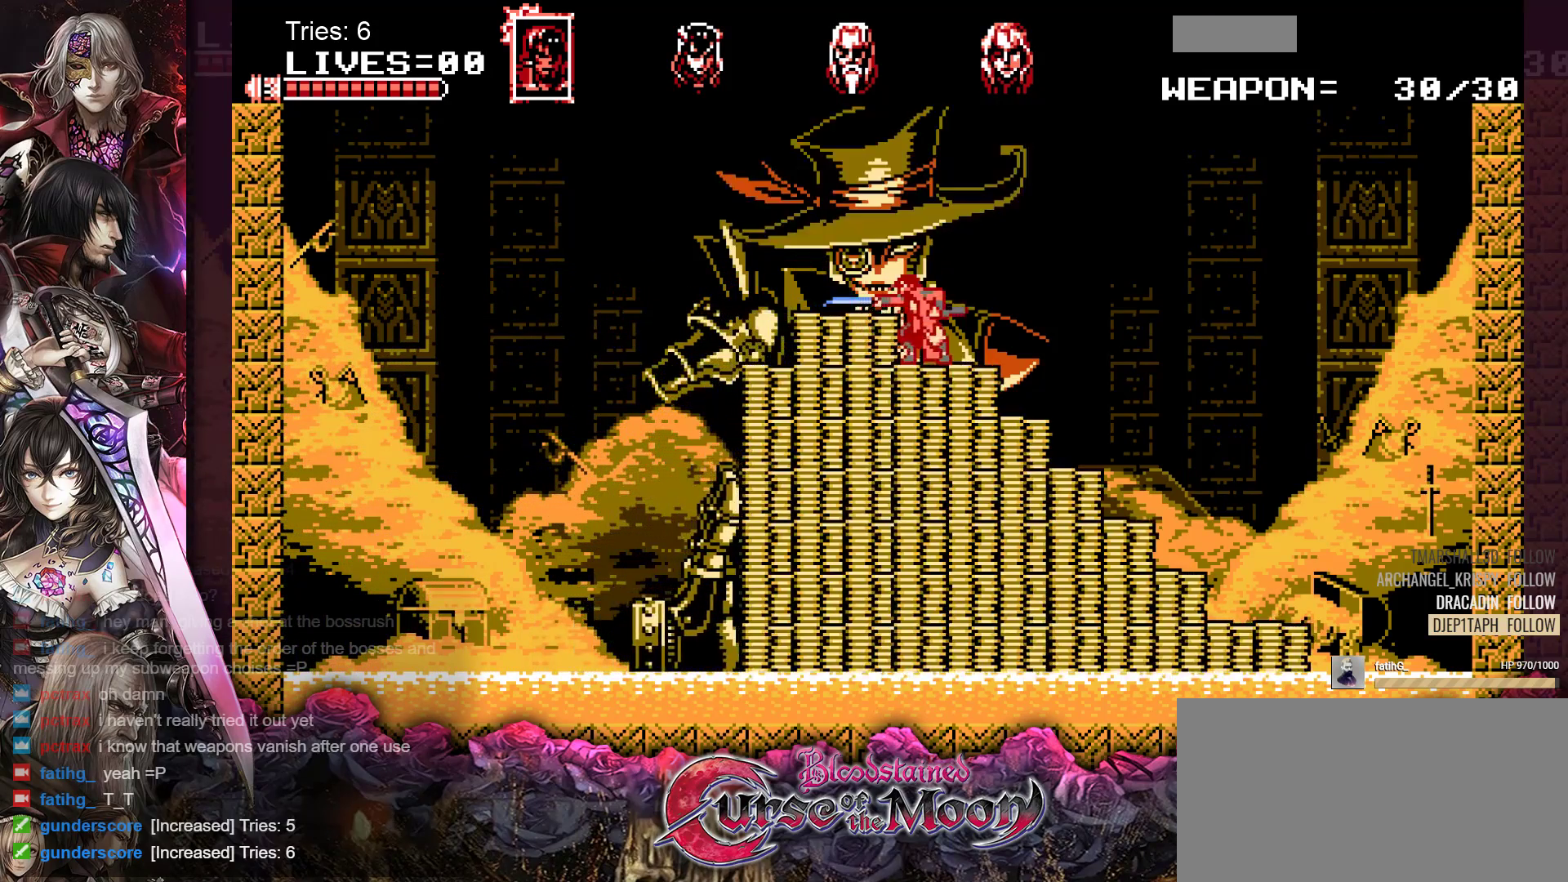
{"buttons": ["B", "DPAD_LEFT"], "events": [[33, "Y", "down"], [100, "Y", "up"], [167, "Y", "down"], [250, "Y", "up"], [450, "B", "down"]]}
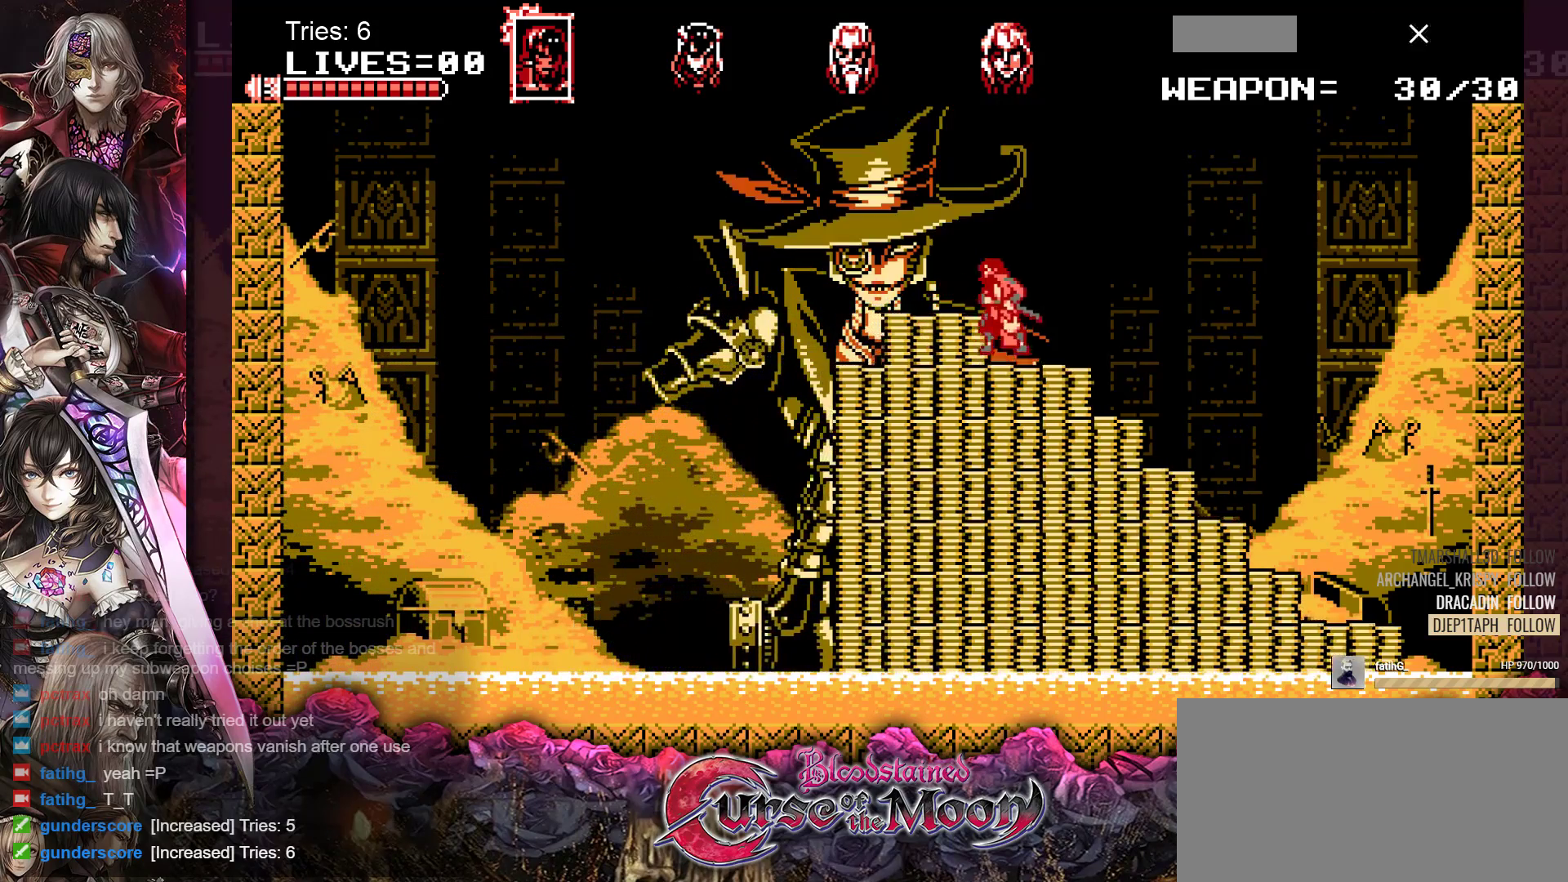
{"buttons": [], "events": [[50, "B", "up"], [100, "DPAD_LEFT", "up"], [317, "Y", "down"], [467, "Y", "up"]]}
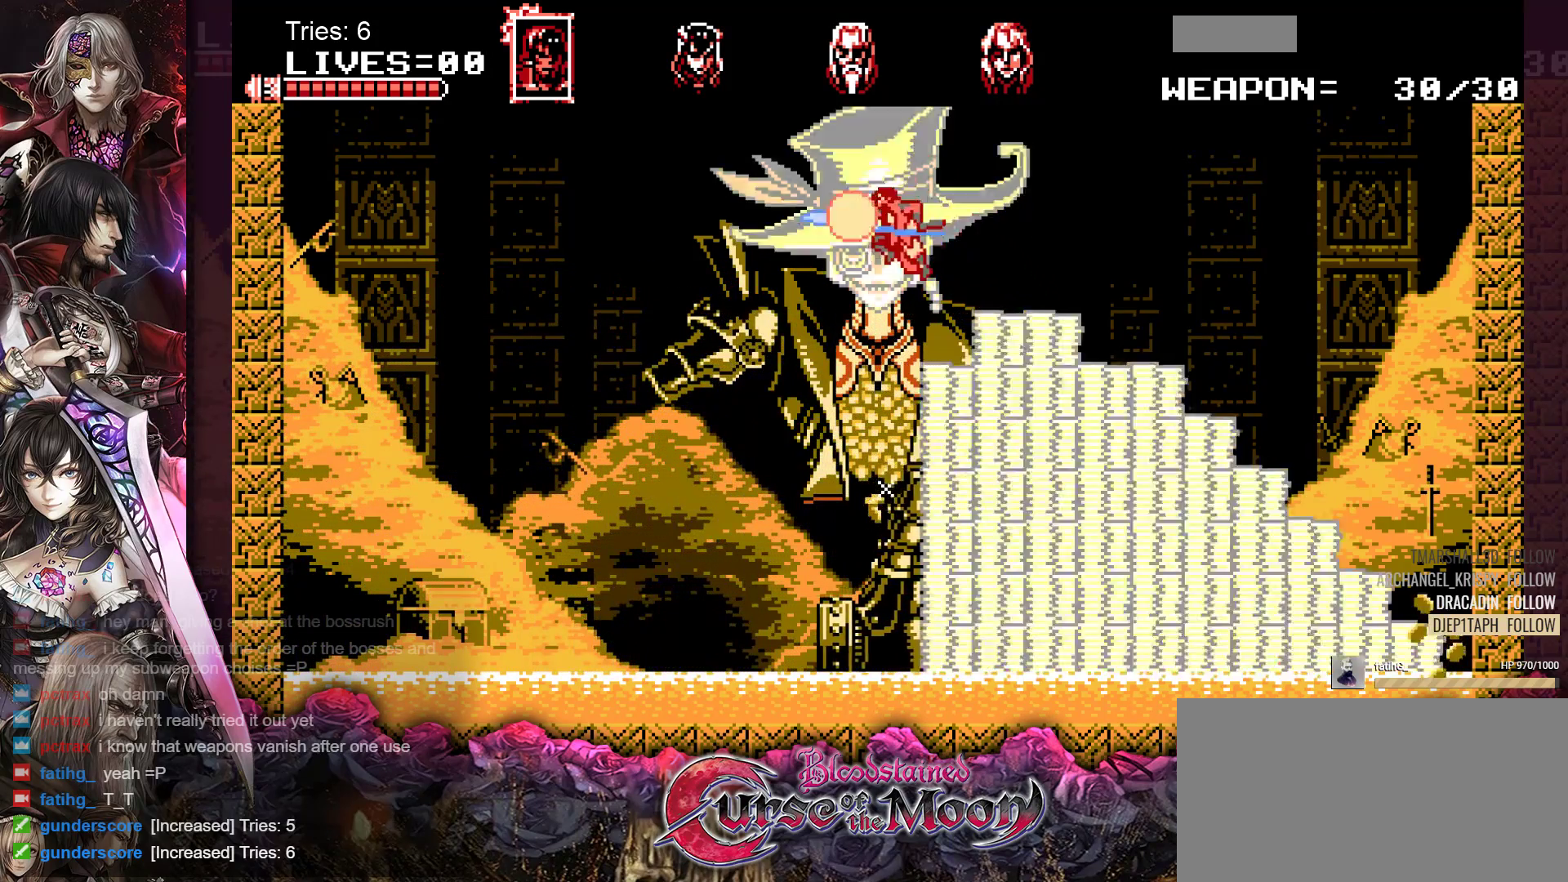
{"buttons": ["DPAD_RIGHT"], "events": [[117, "DPAD_LEFT", "down"], [367, "DPAD_LEFT", "up"], [483, "DPAD_RIGHT", "down"]]}
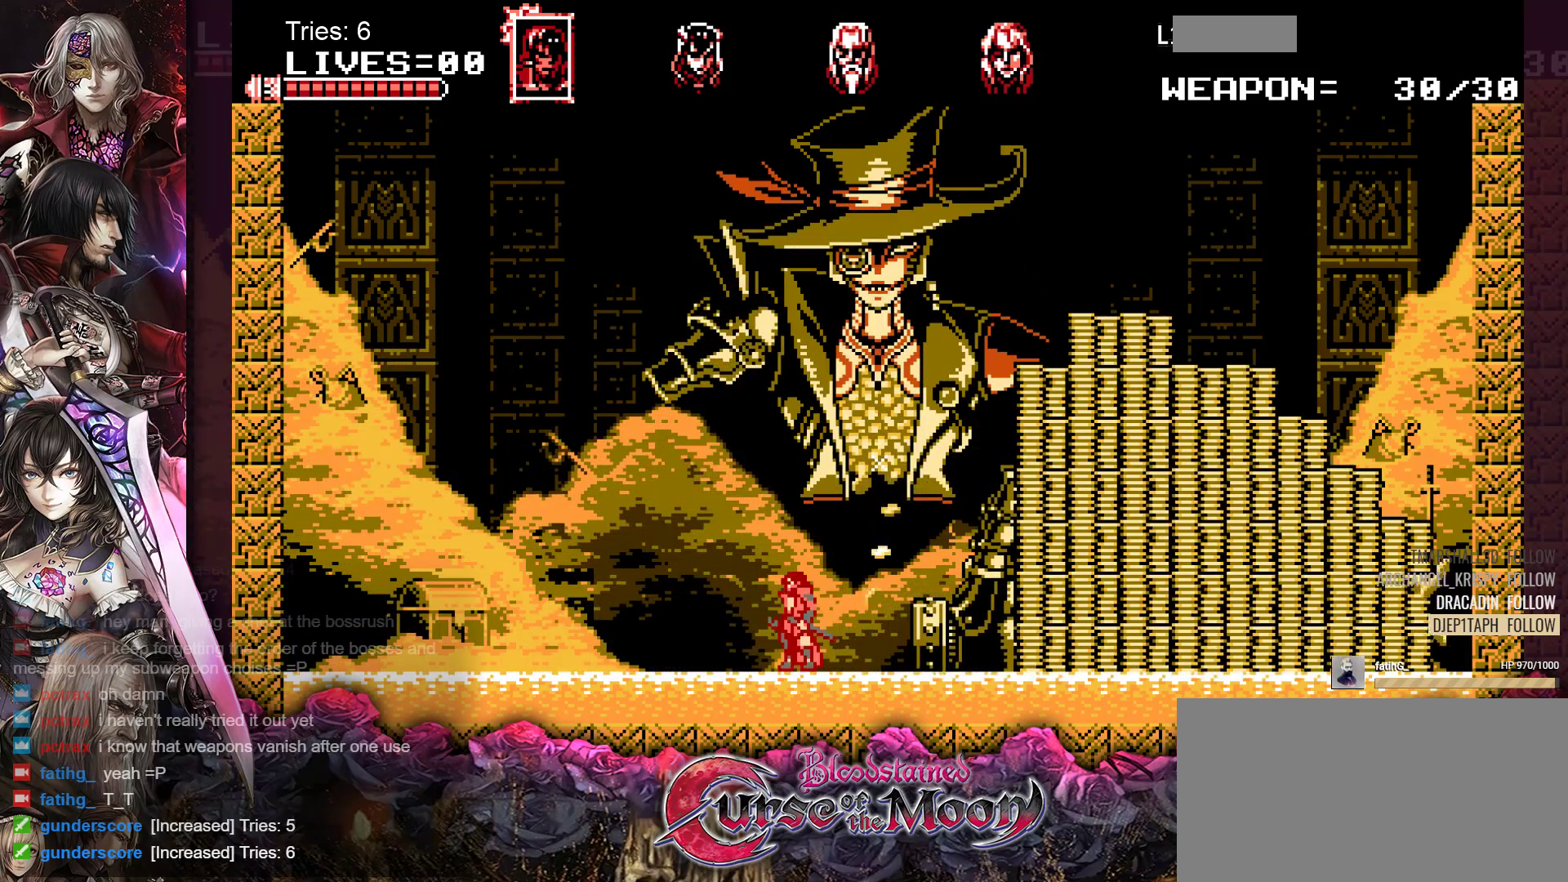
{"buttons": ["B", "DPAD_RIGHT"], "events": [[350, "B", "down"]]}
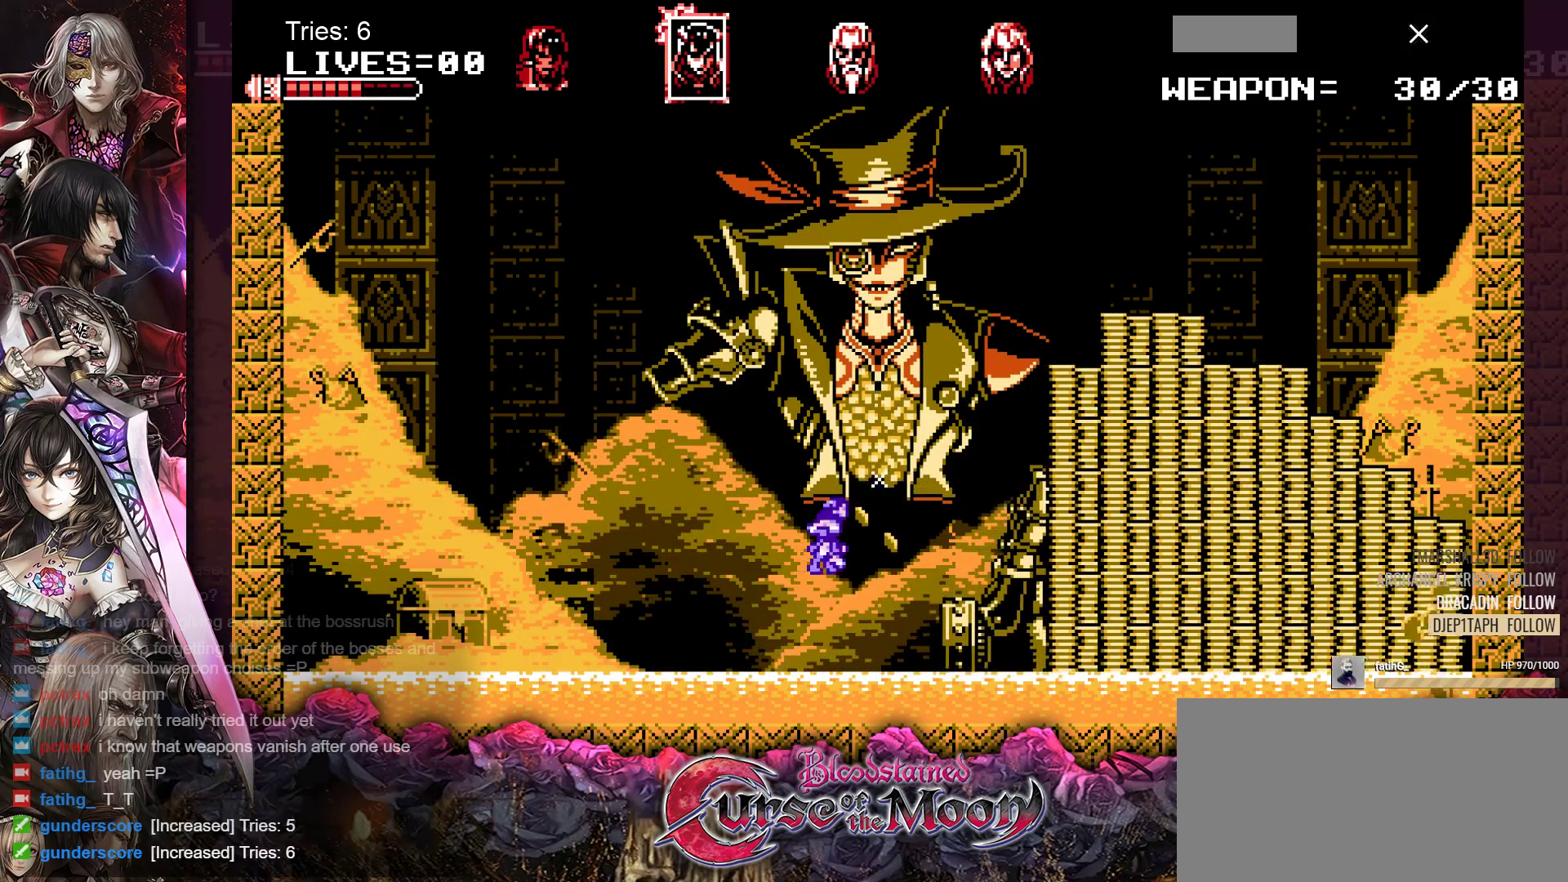
{"buttons": ["DPAD_RIGHT"], "events": [[17, "B", "up"], [233, "Y", "down"], [400, "Y", "up"]]}
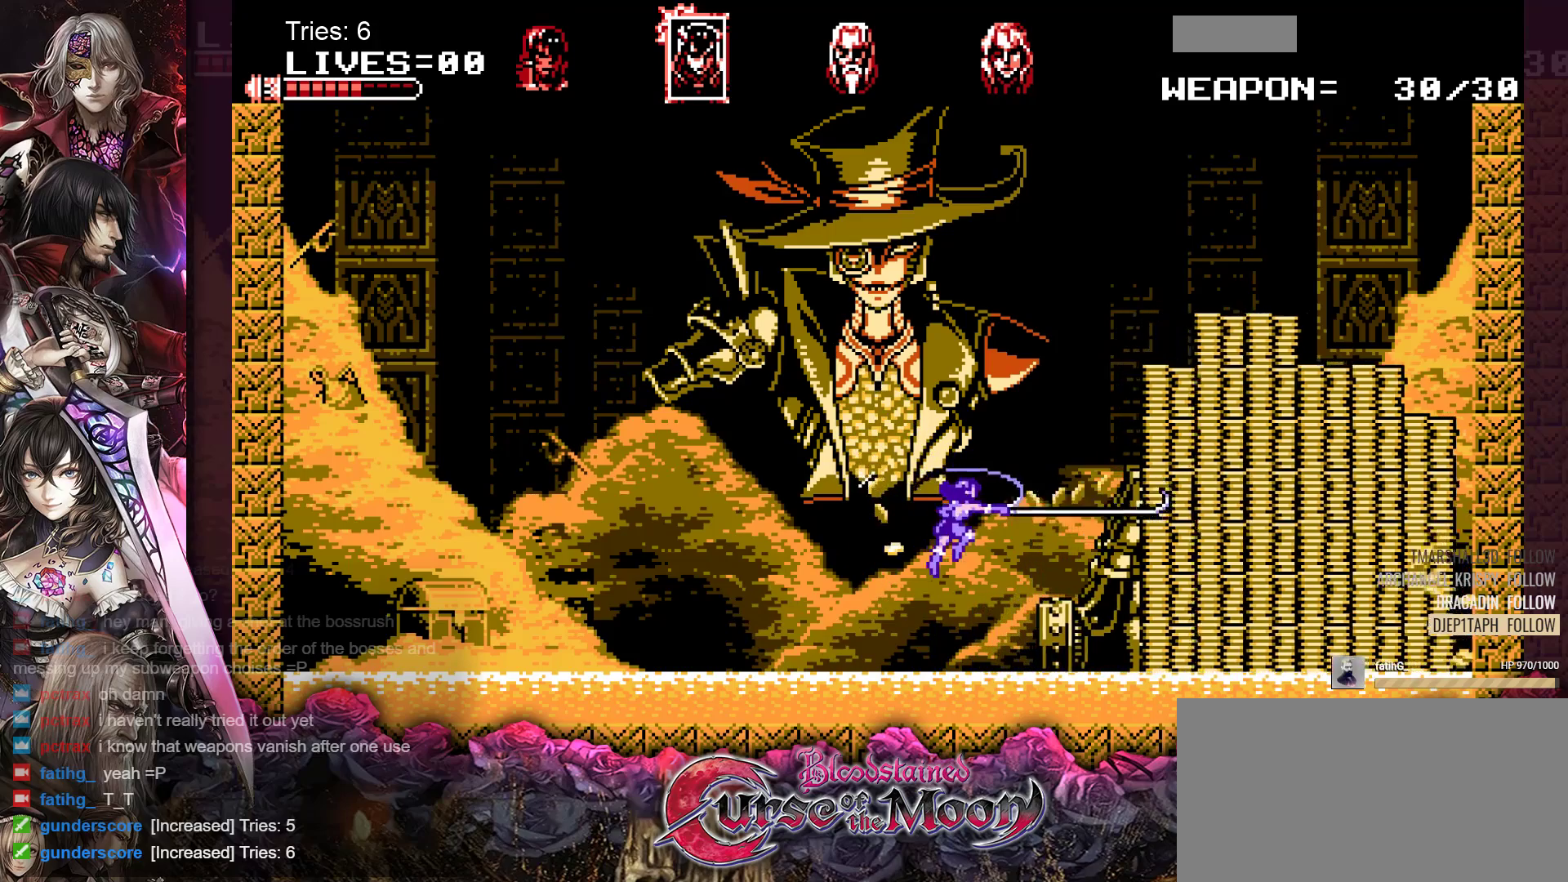
{"buttons": ["DPAD_RIGHT"], "events": [[250, "B", "down"], [400, "B", "up"]]}
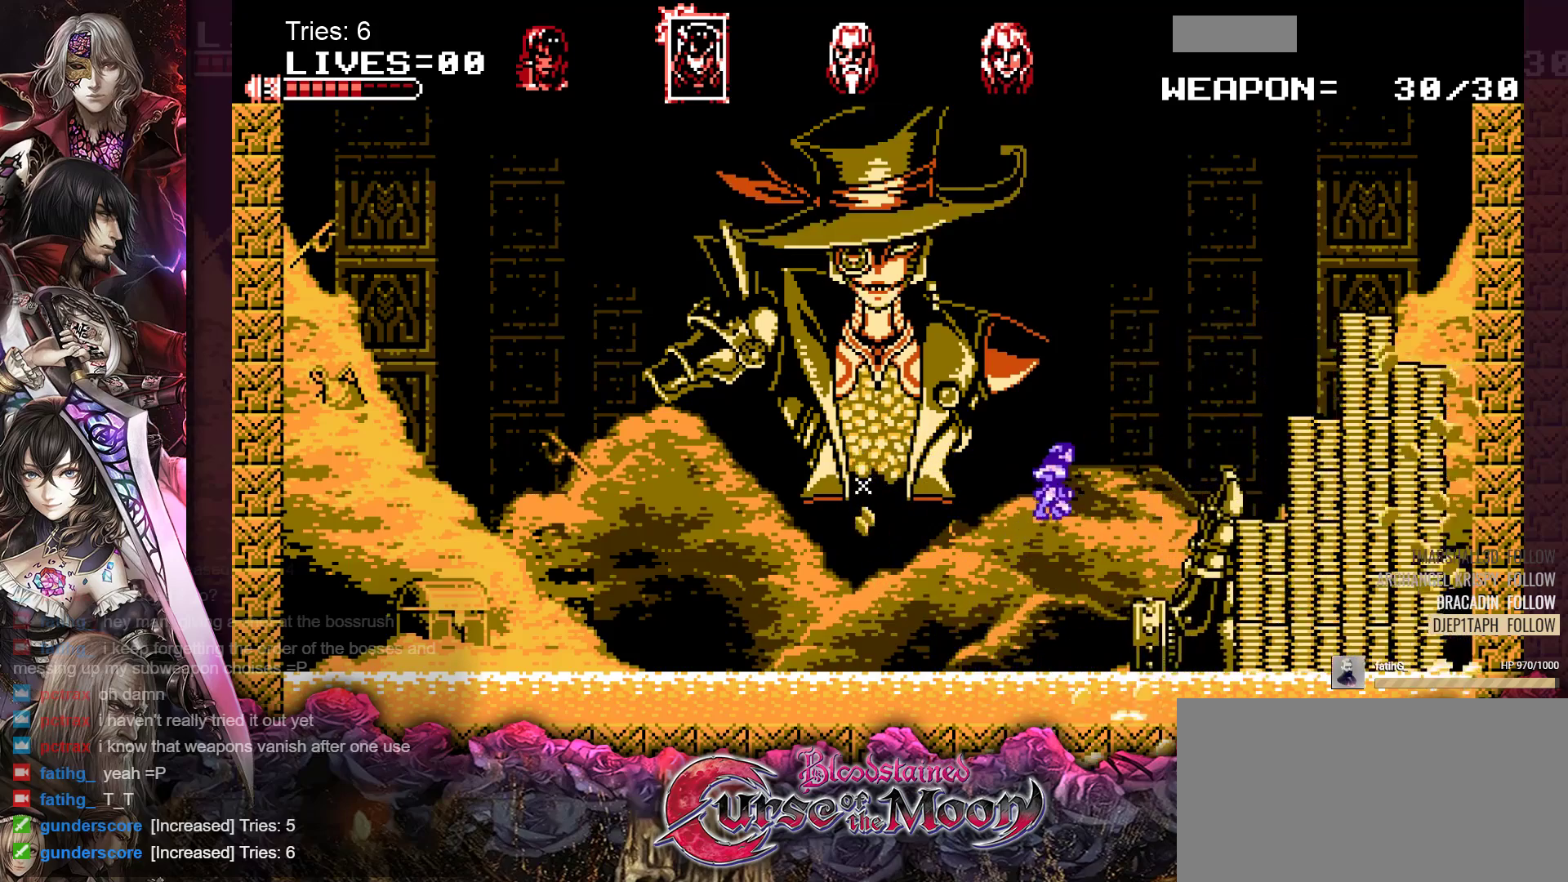
{"buttons": ["DPAD_RIGHT"], "events": [[133, "Y", "down"], [267, "Y", "up"]]}
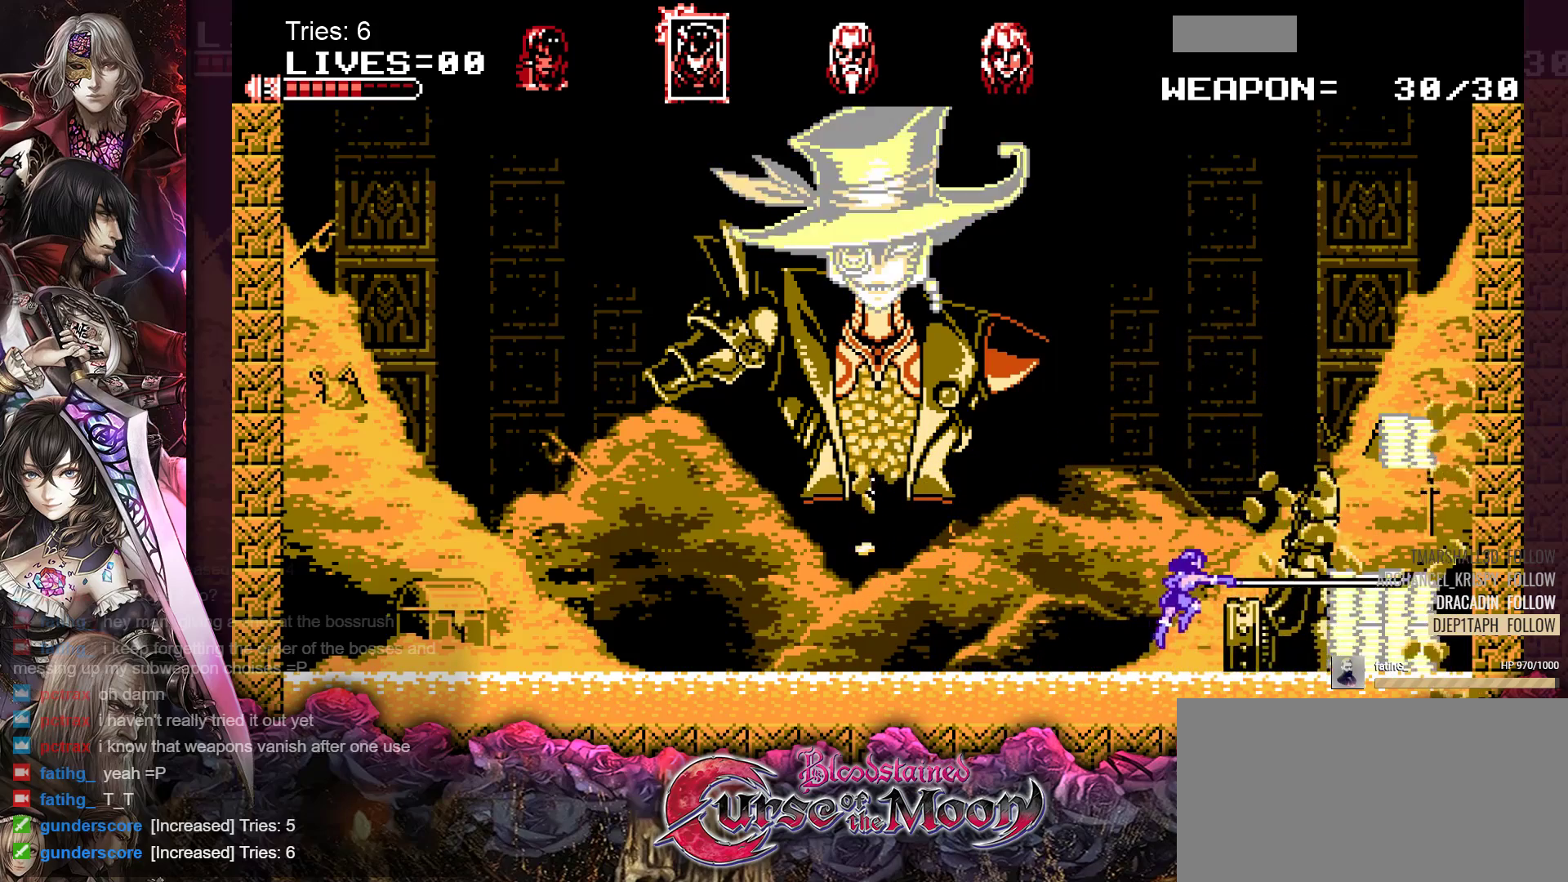
{"buttons": [], "events": [[167, "DPAD_RIGHT", "up"]]}
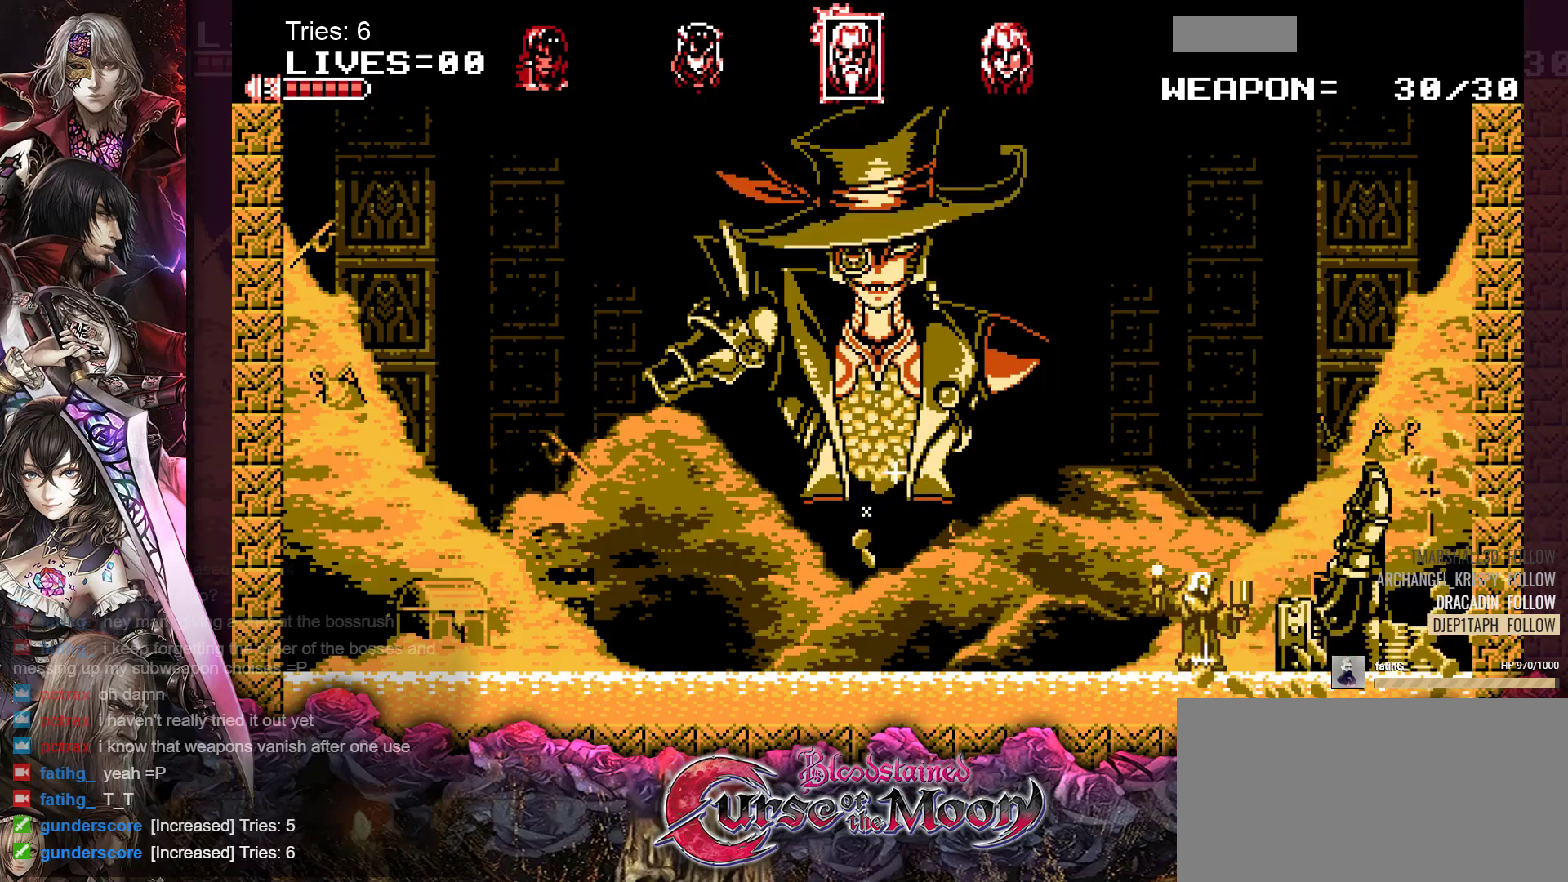
{"buttons": ["DPAD_RIGHT"], "events": [[17, "DPAD_LEFT", "down"], [383, "DPAD_LEFT", "up"], [500, "DPAD_RIGHT", "down"]]}
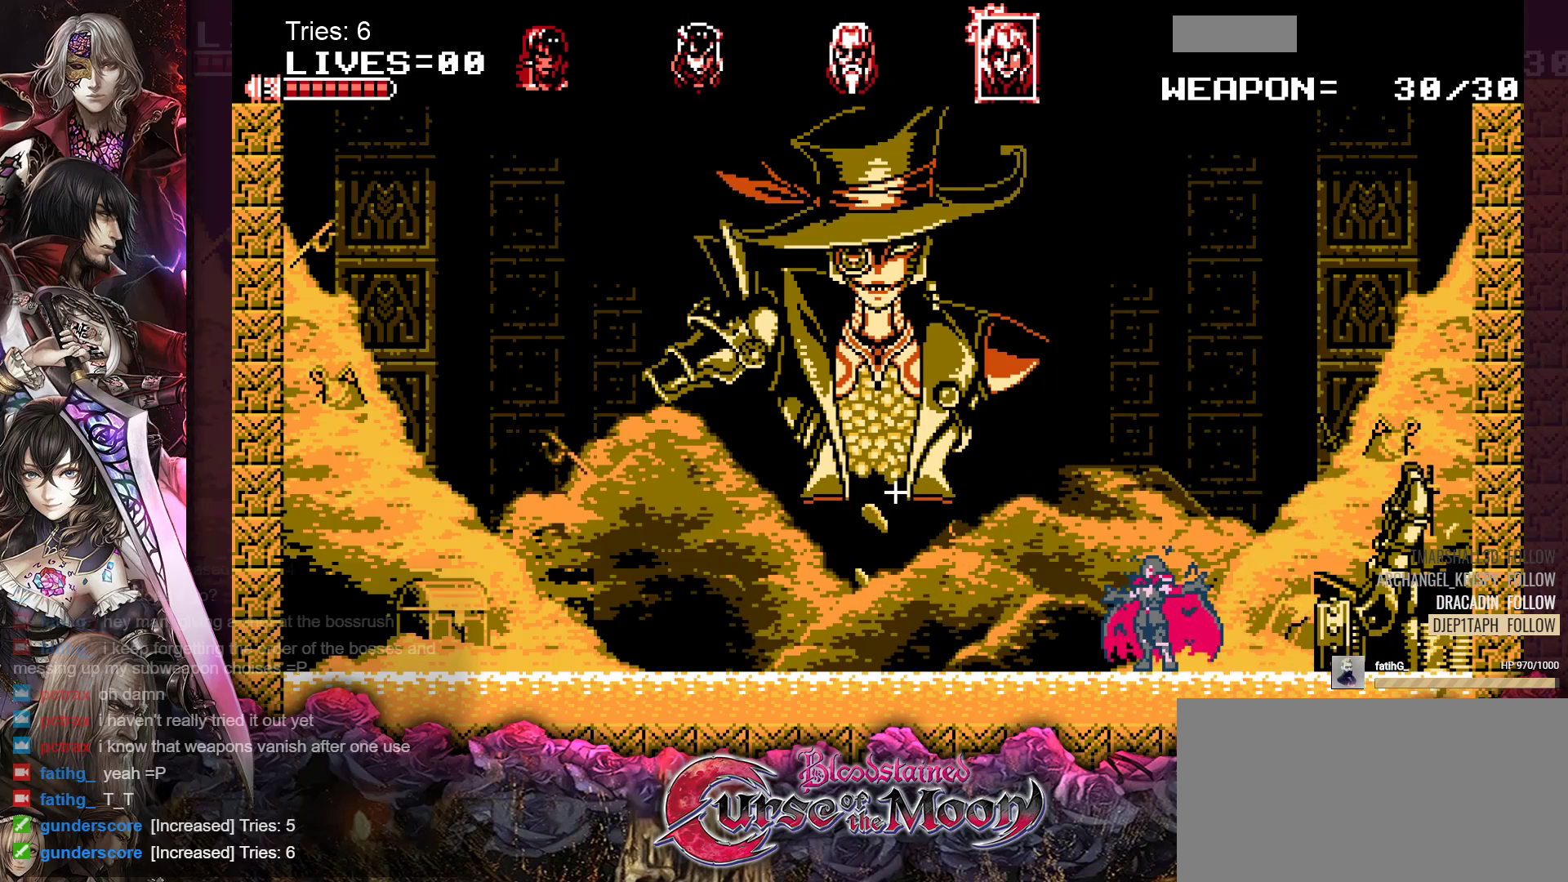
{"buttons": [], "events": [[333, "DPAD_RIGHT", "up"]]}
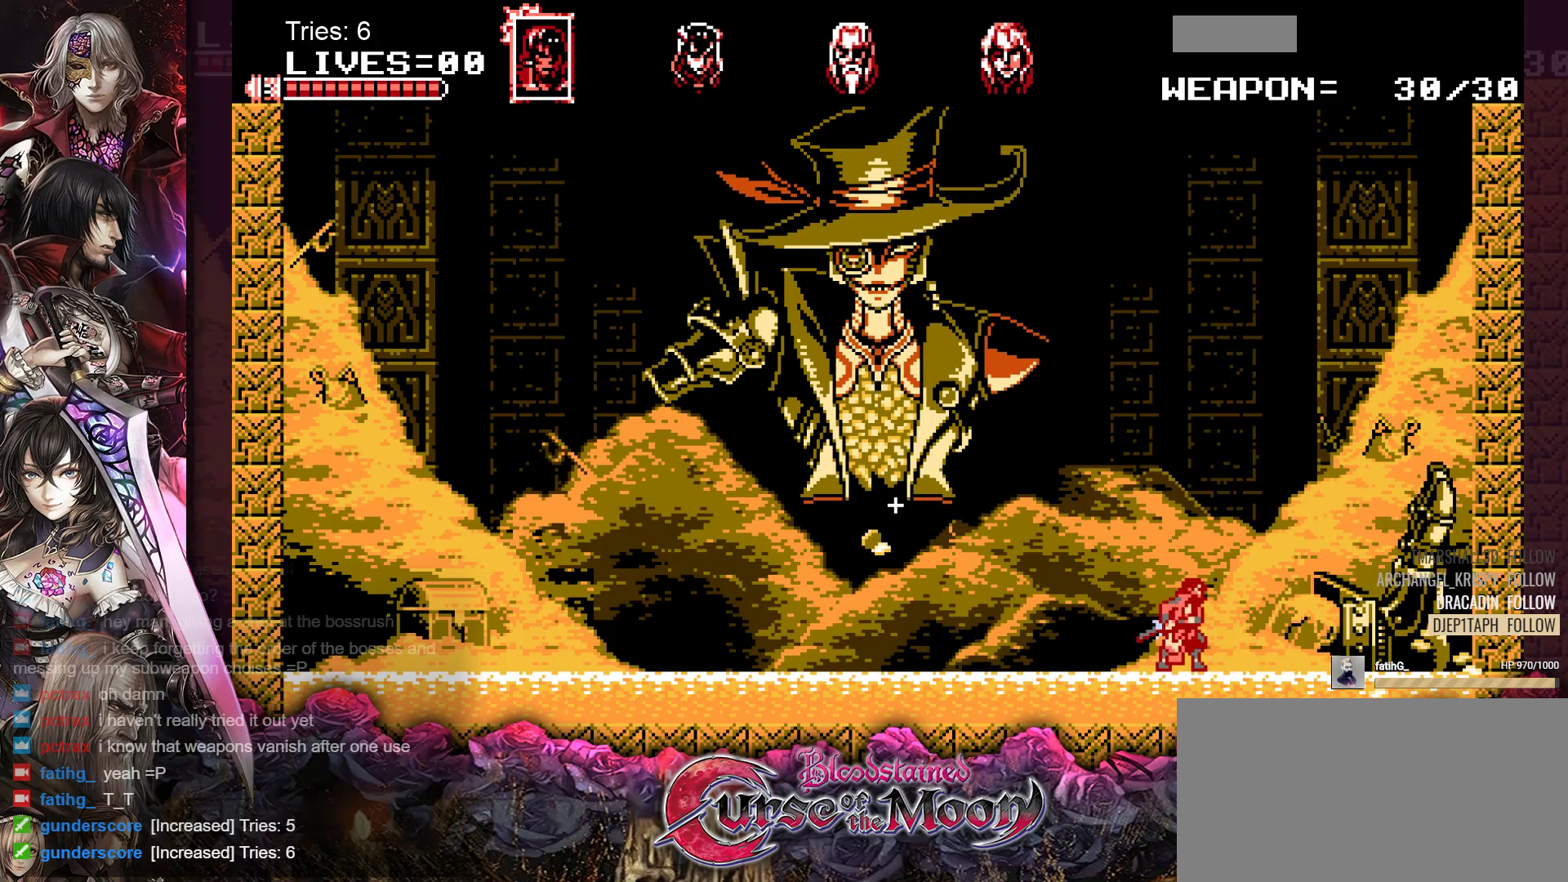
{"buttons": [], "events": []}
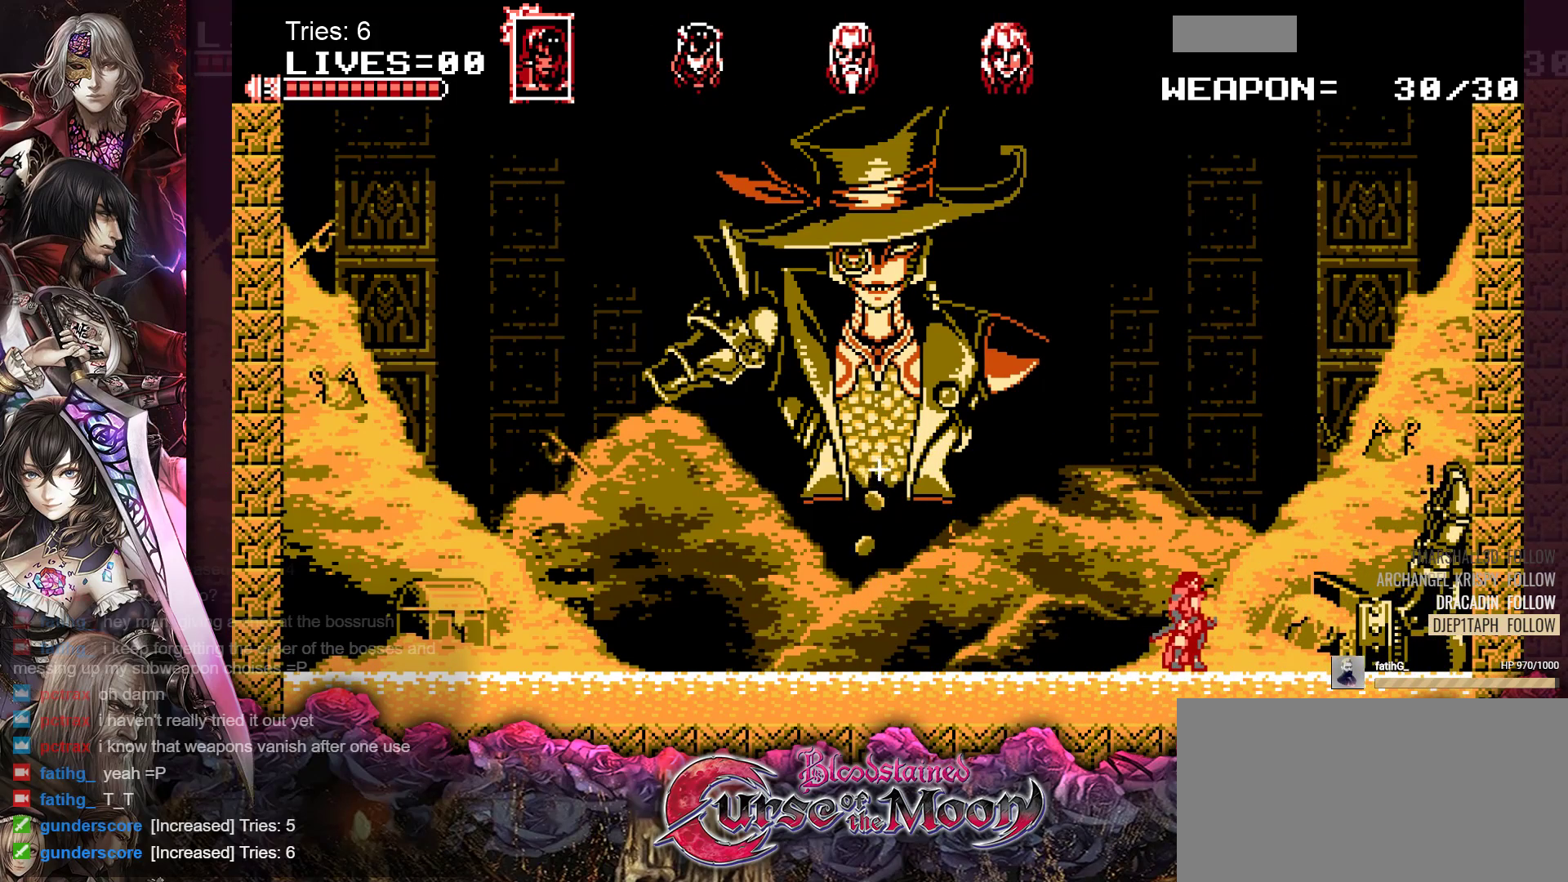
{"buttons": [], "events": []}
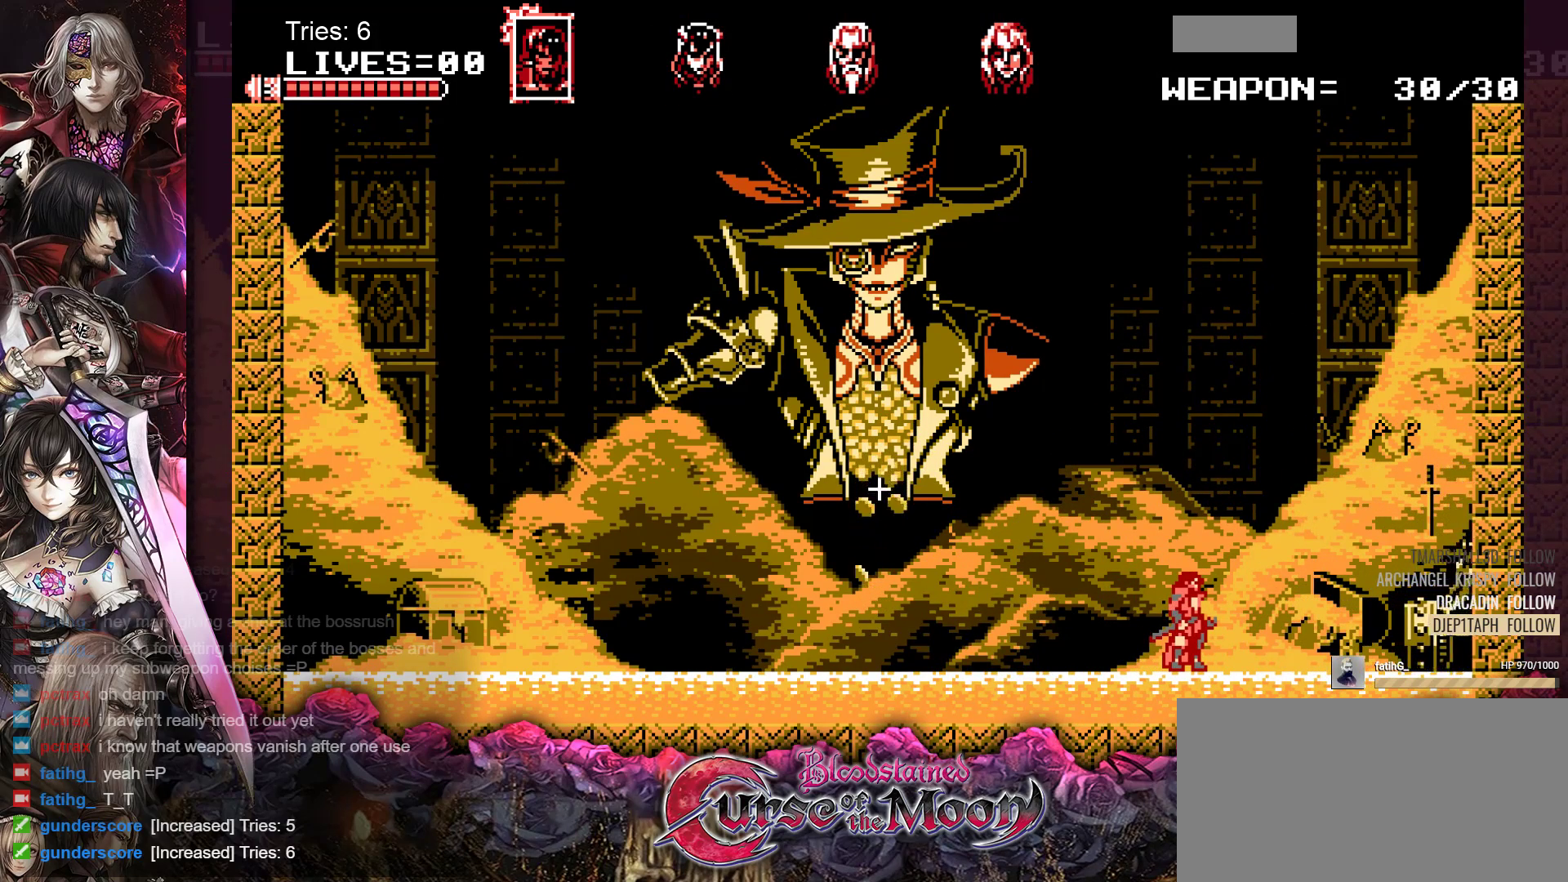
{"buttons": [], "events": []}
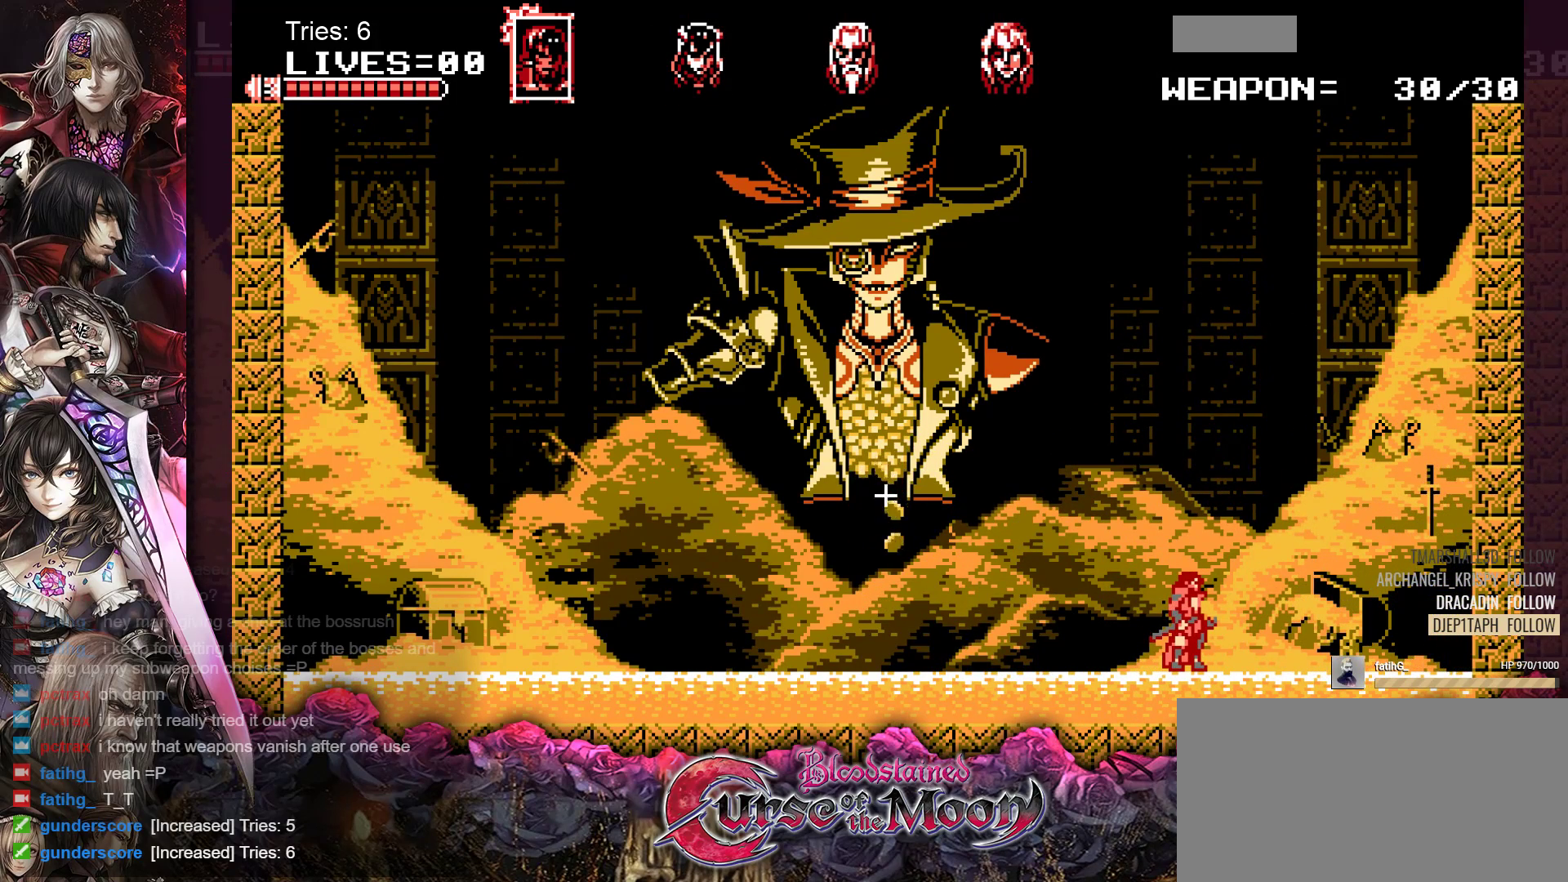
{"buttons": ["DPAD_RIGHT"], "events": [[233, "DPAD_RIGHT", "down"]]}
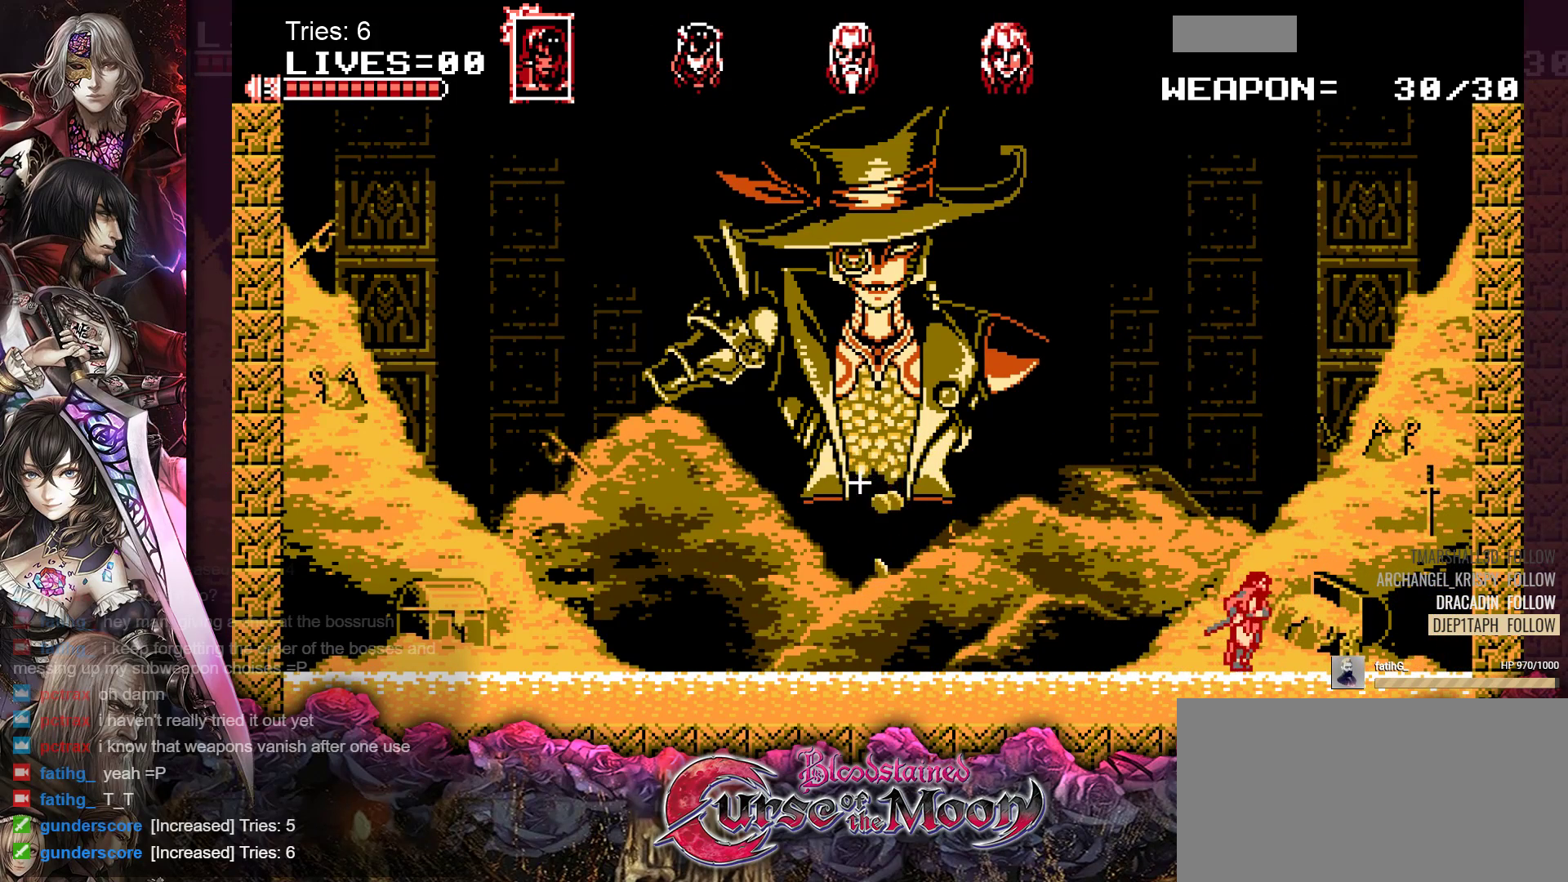
{"buttons": [], "events": [[117, "DPAD_RIGHT", "up"], [317, "B", "down"], [333, "Y", "down"], [483, "B", "up"], [483, "Y", "up"]]}
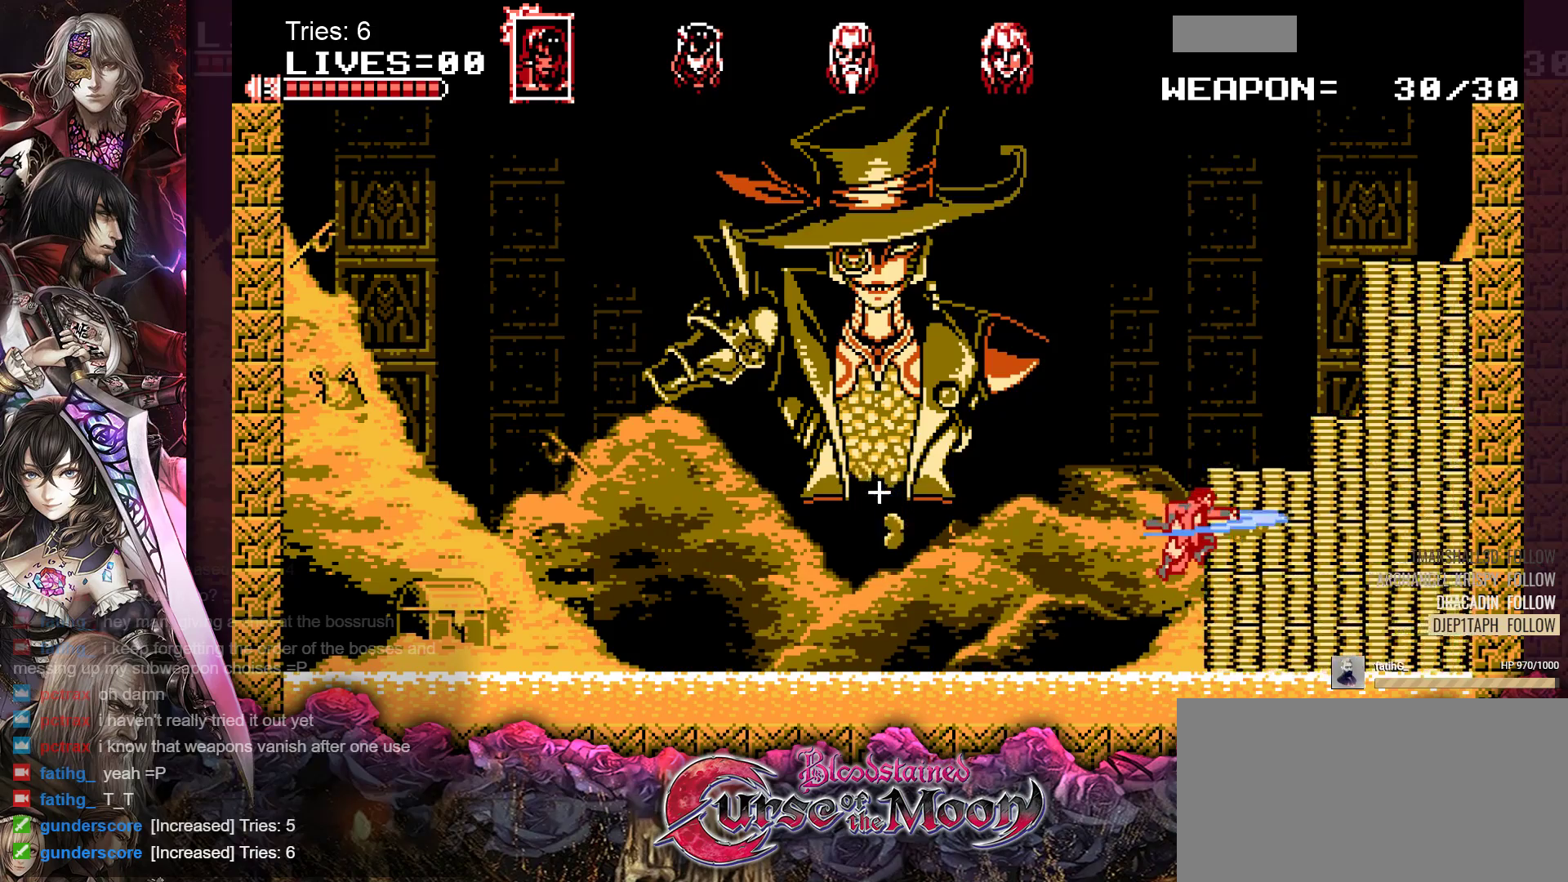
{"buttons": [], "events": []}
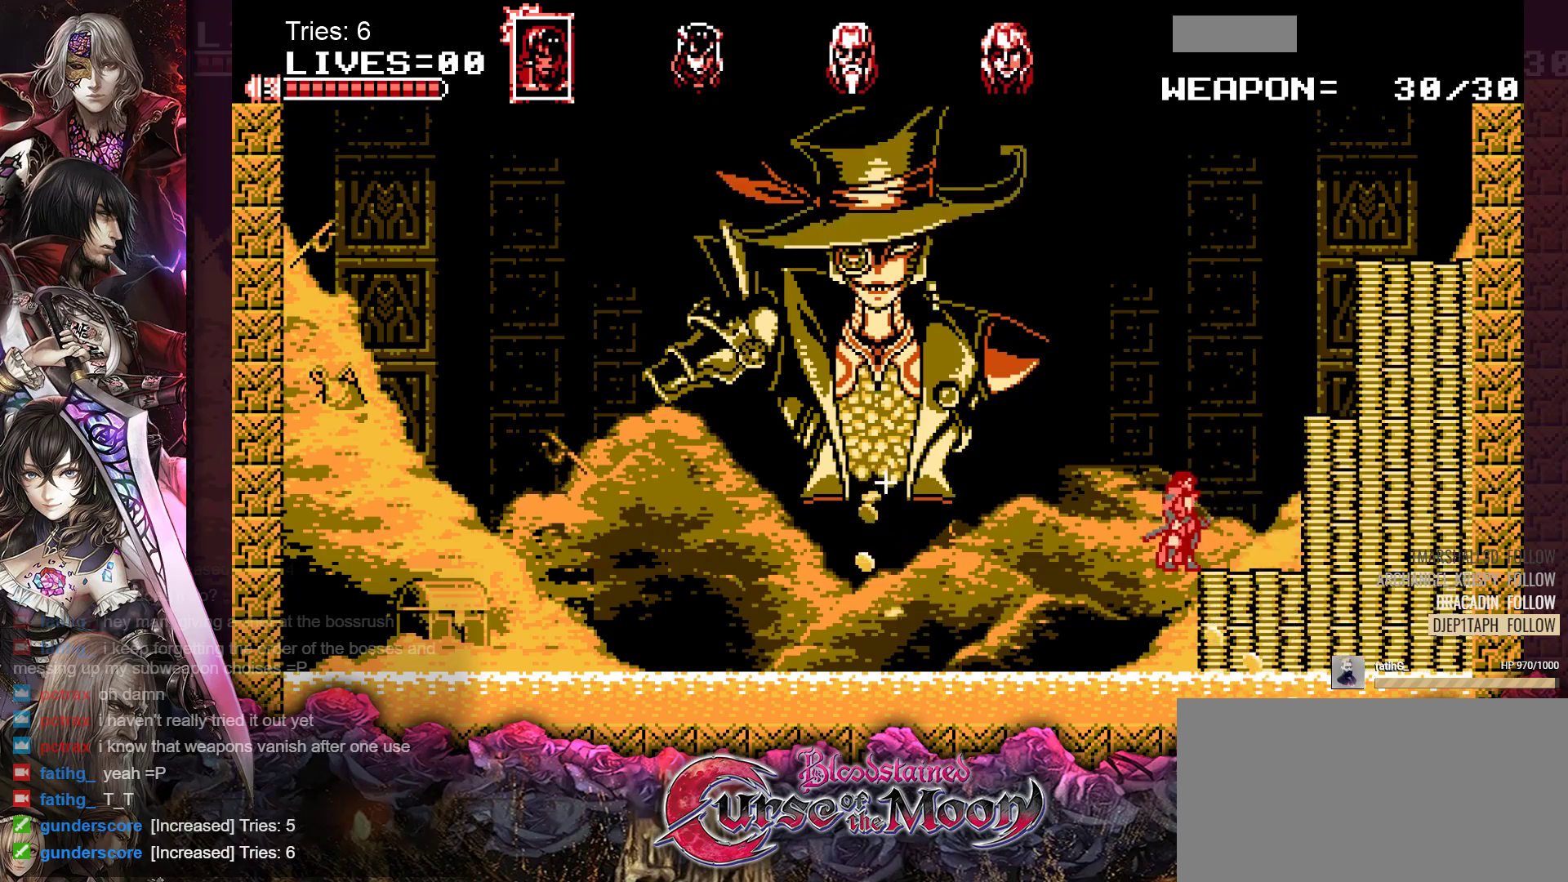
{"buttons": [], "events": [[133, "DPAD_RIGHT", "down"], [467, "DPAD_RIGHT", "up"]]}
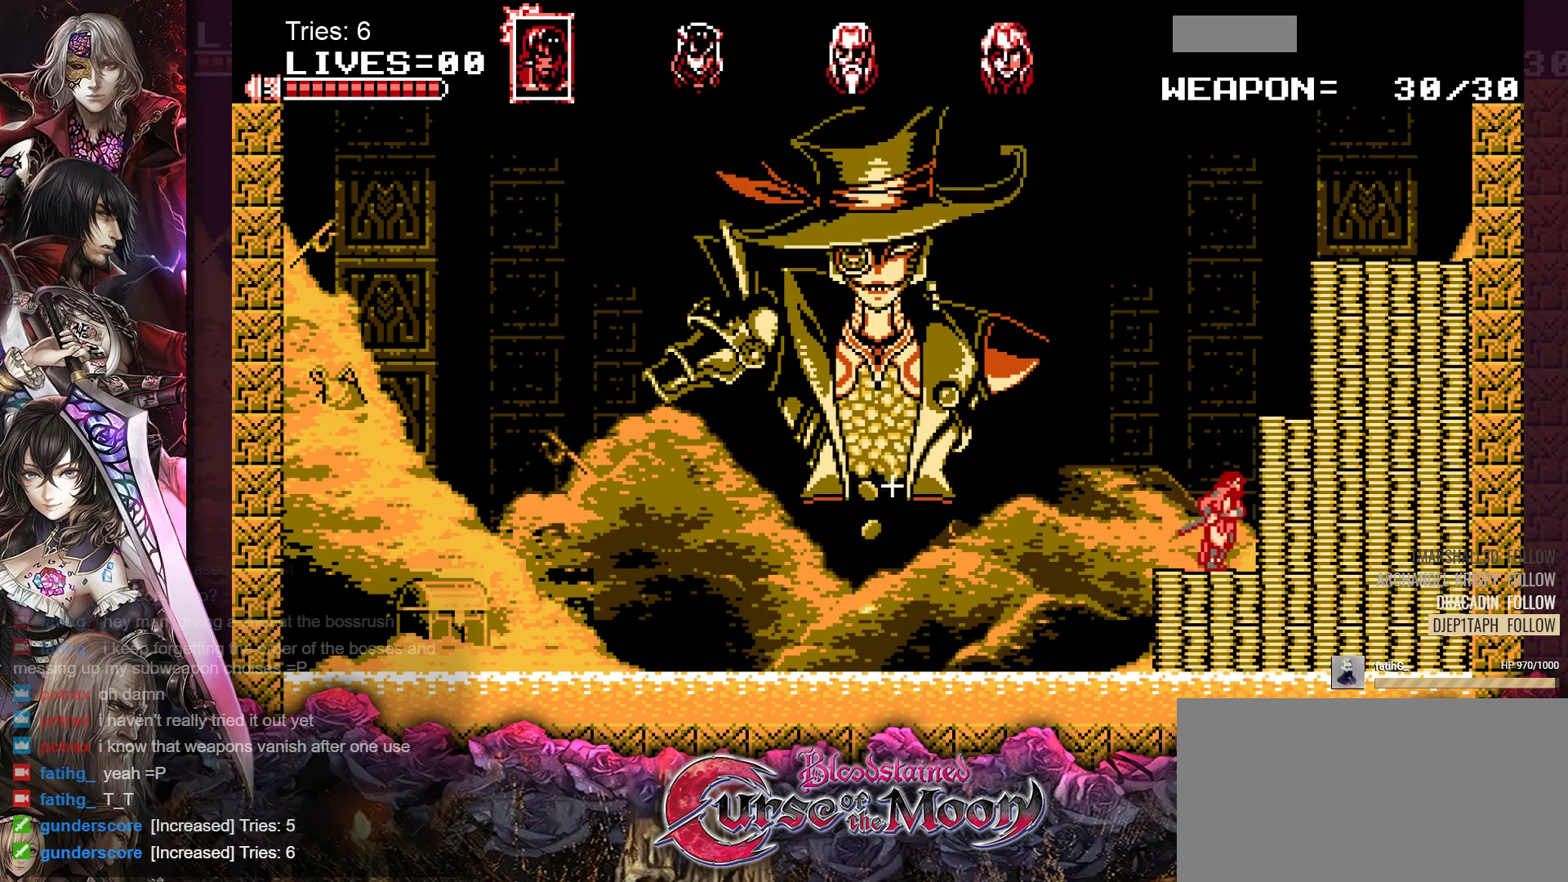
{"buttons": [], "events": [[17, "B", "down"], [33, "Y", "down"], [217, "B", "up"], [217, "Y", "up"]]}
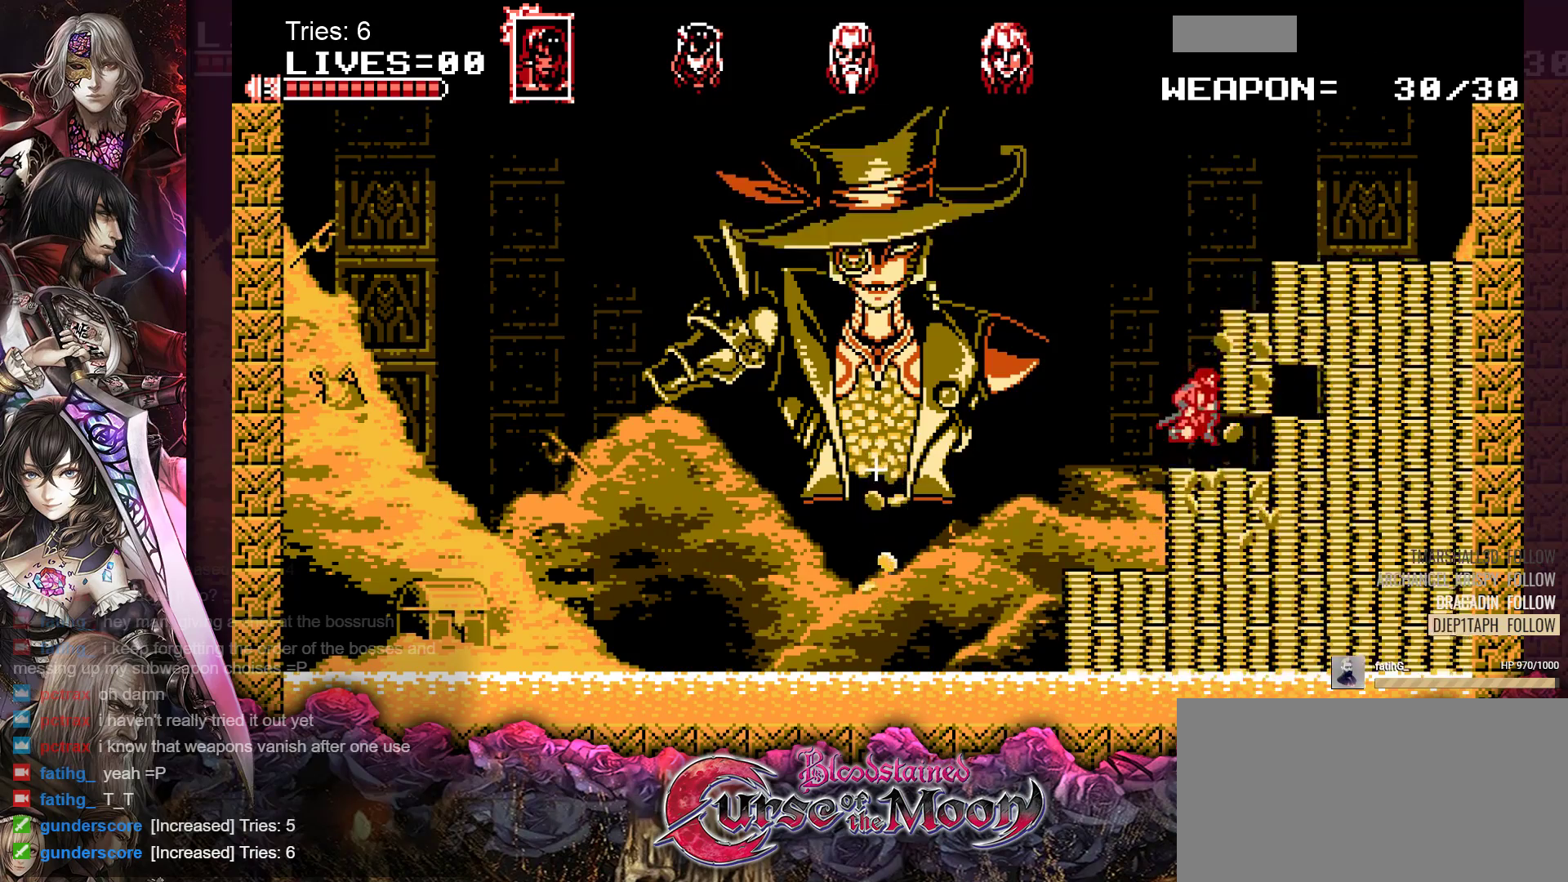
{"buttons": [], "events": [[200, "B", "down"], [217, "Y", "down"], [383, "B", "up"], [383, "Y", "up"]]}
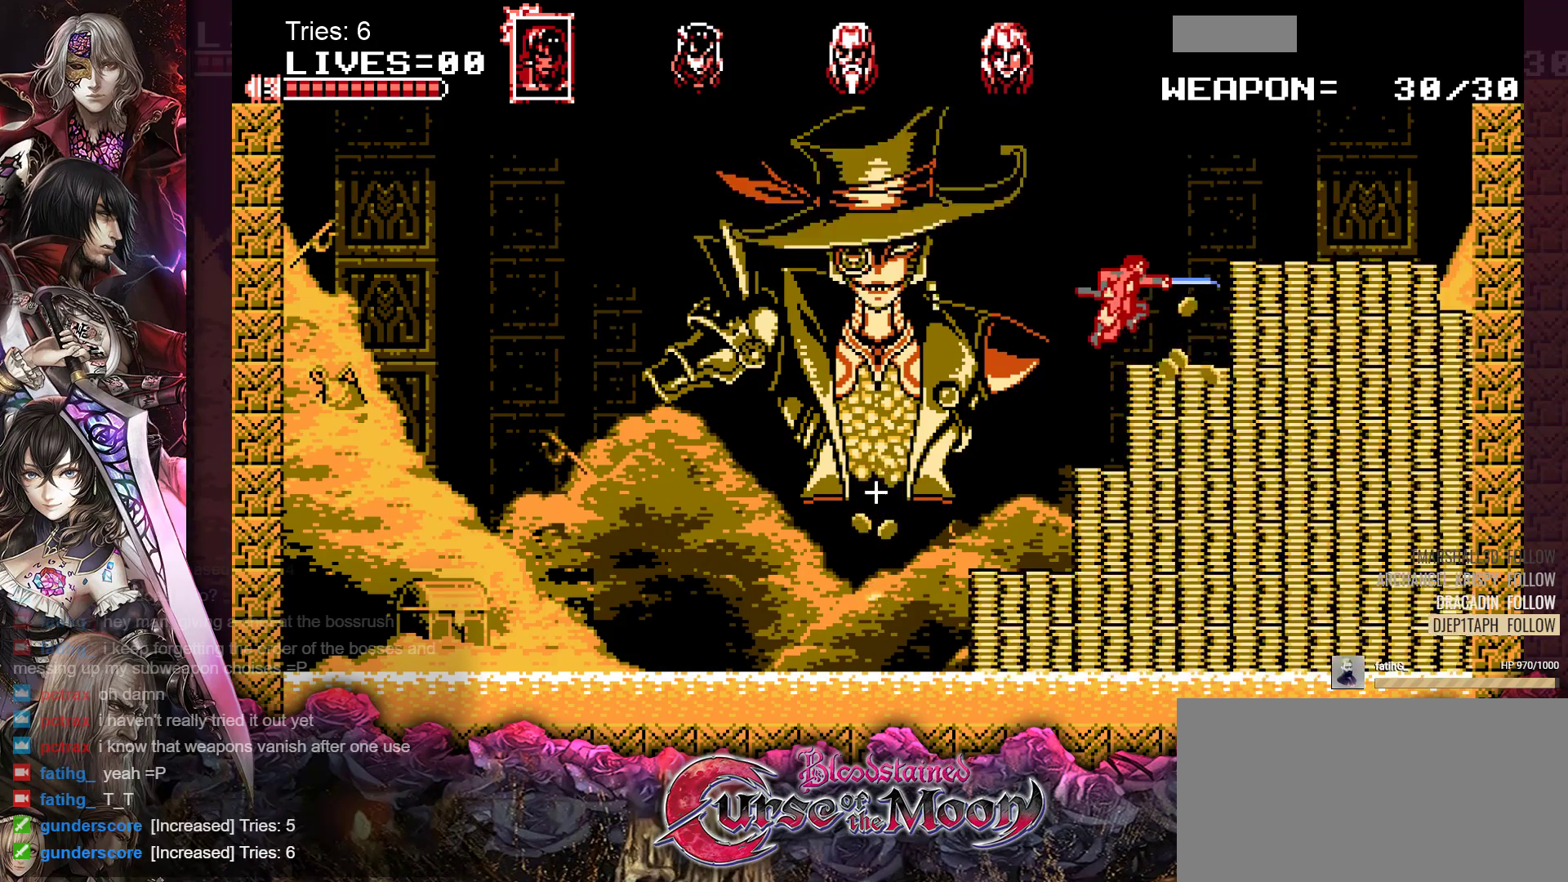
{"buttons": ["DPAD_LEFT"], "events": [[483, "DPAD_LEFT", "down"]]}
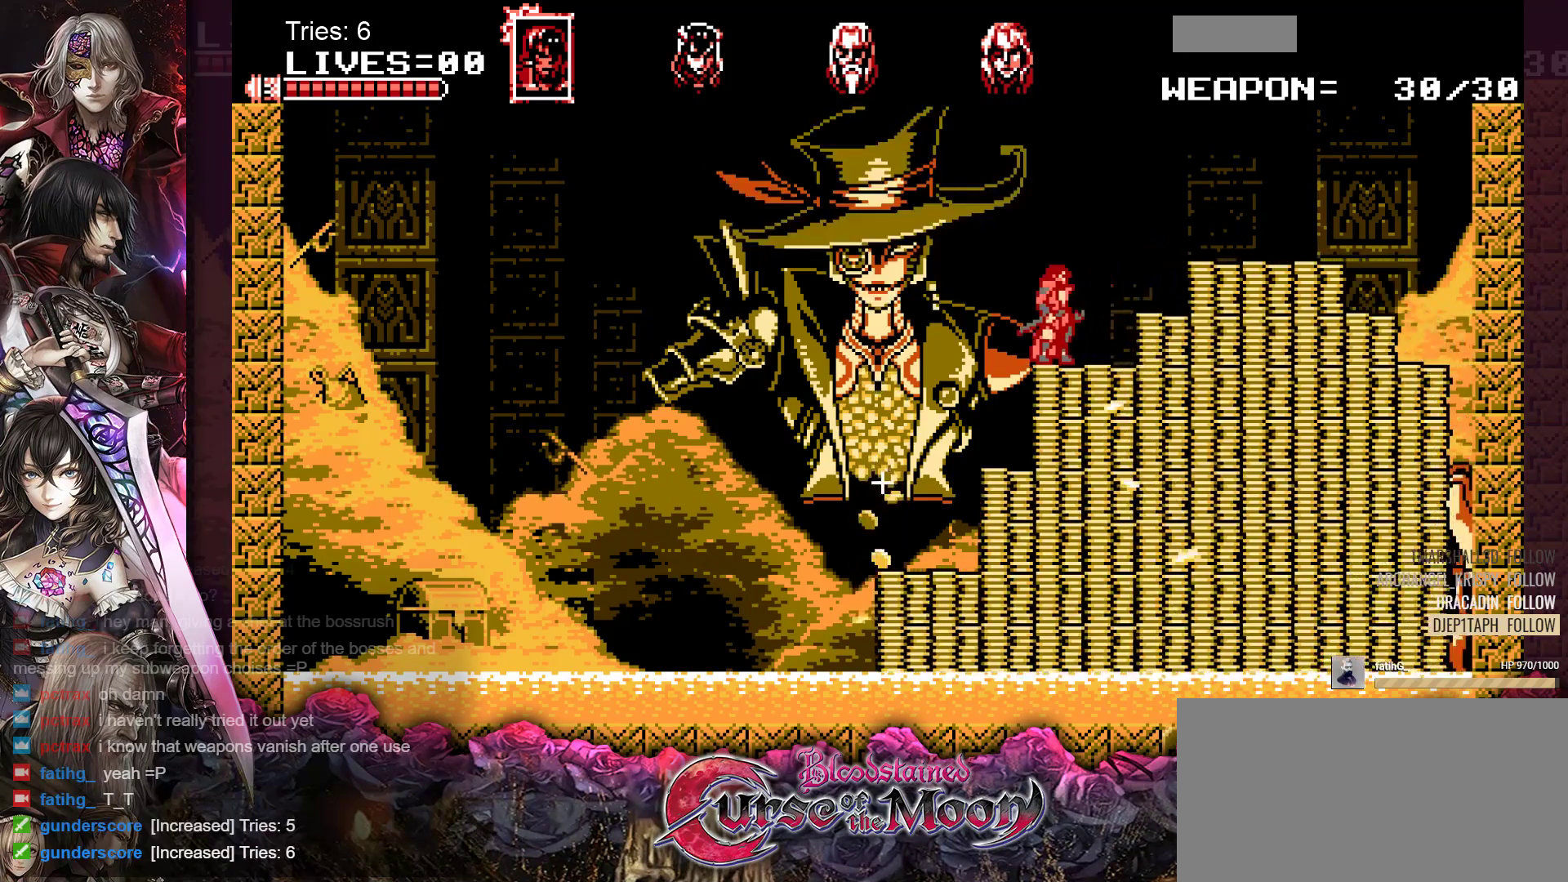
{"buttons": ["Y", "DPAD_RIGHT"], "events": [[67, "DPAD_LEFT", "up"], [83, "Y", "down"], [200, "Y", "up"], [283, "Y", "down"], [350, "Y", "up"], [433, "DPAD_RIGHT", "down"], [433, "Y", "down"]]}
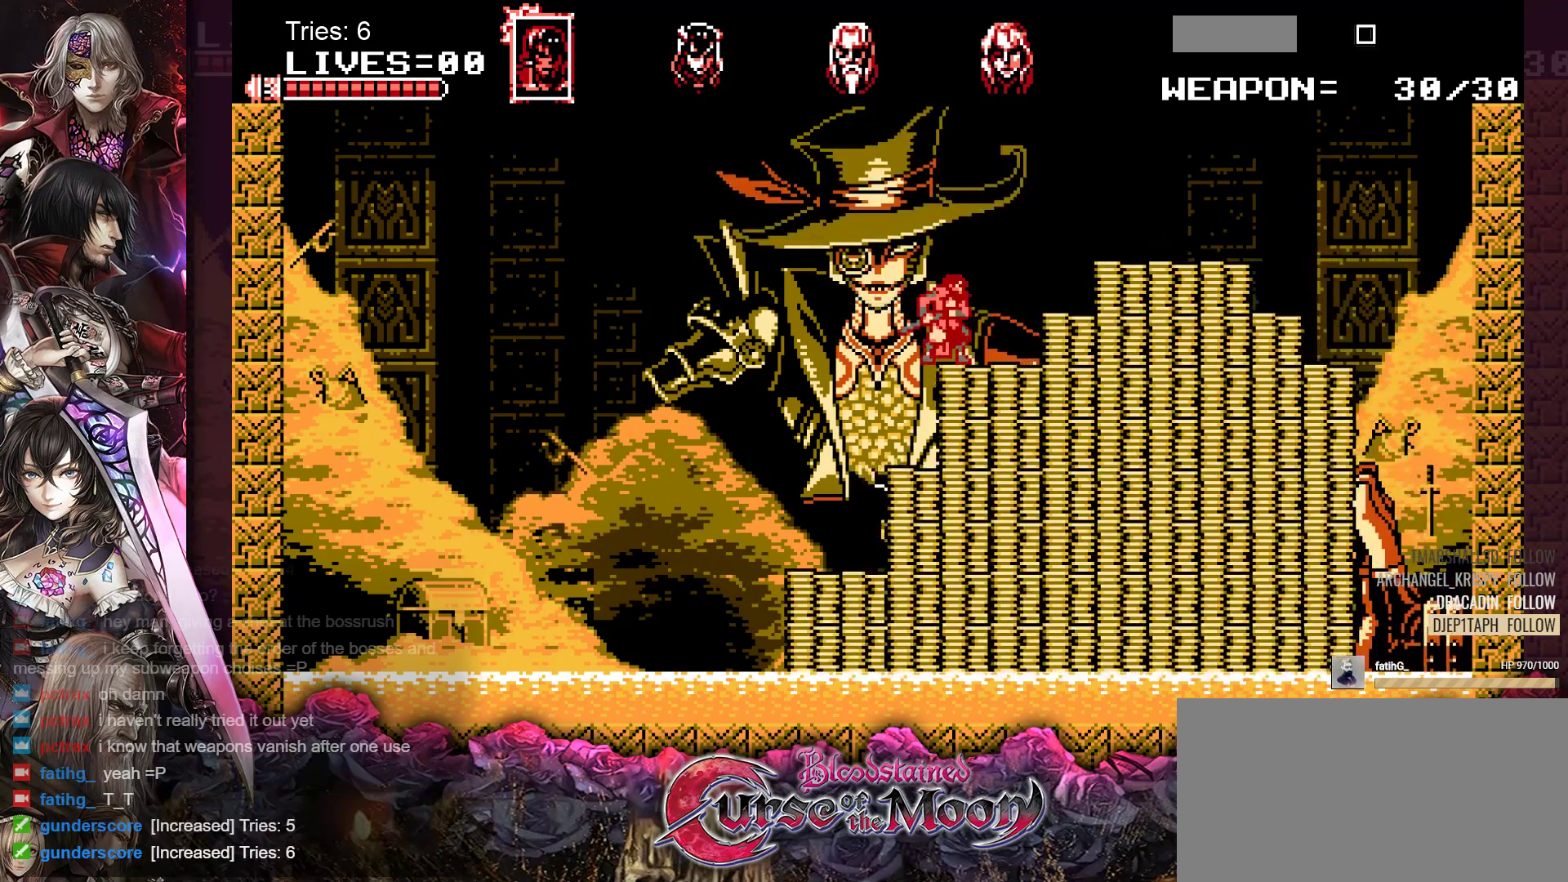
{"buttons": ["Y", "DPAD_RIGHT"], "events": [[17, "Y", "up"], [67, "Y", "down"], [150, "Y", "up"], [217, "Y", "down"], [300, "Y", "up"], [350, "Y", "down"], [433, "Y", "up"], [483, "Y", "down"]]}
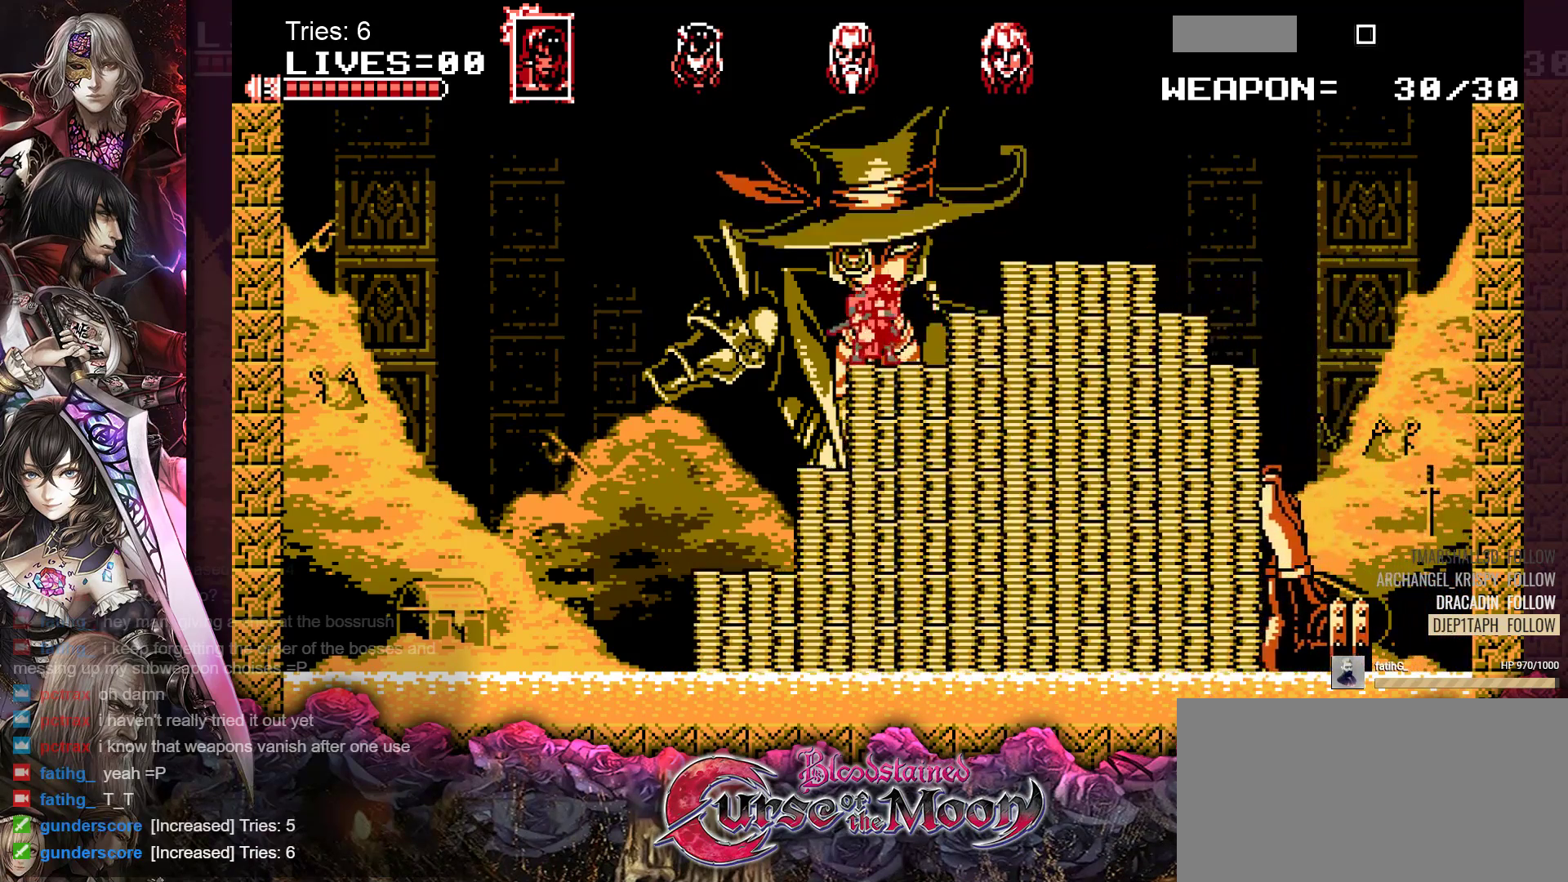
{"buttons": ["DPAD_RIGHT"], "events": [[67, "Y", "up"], [133, "Y", "down"], [200, "Y", "up"], [267, "Y", "down"], [333, "Y", "up"], [383, "Y", "down"], [483, "Y", "up"]]}
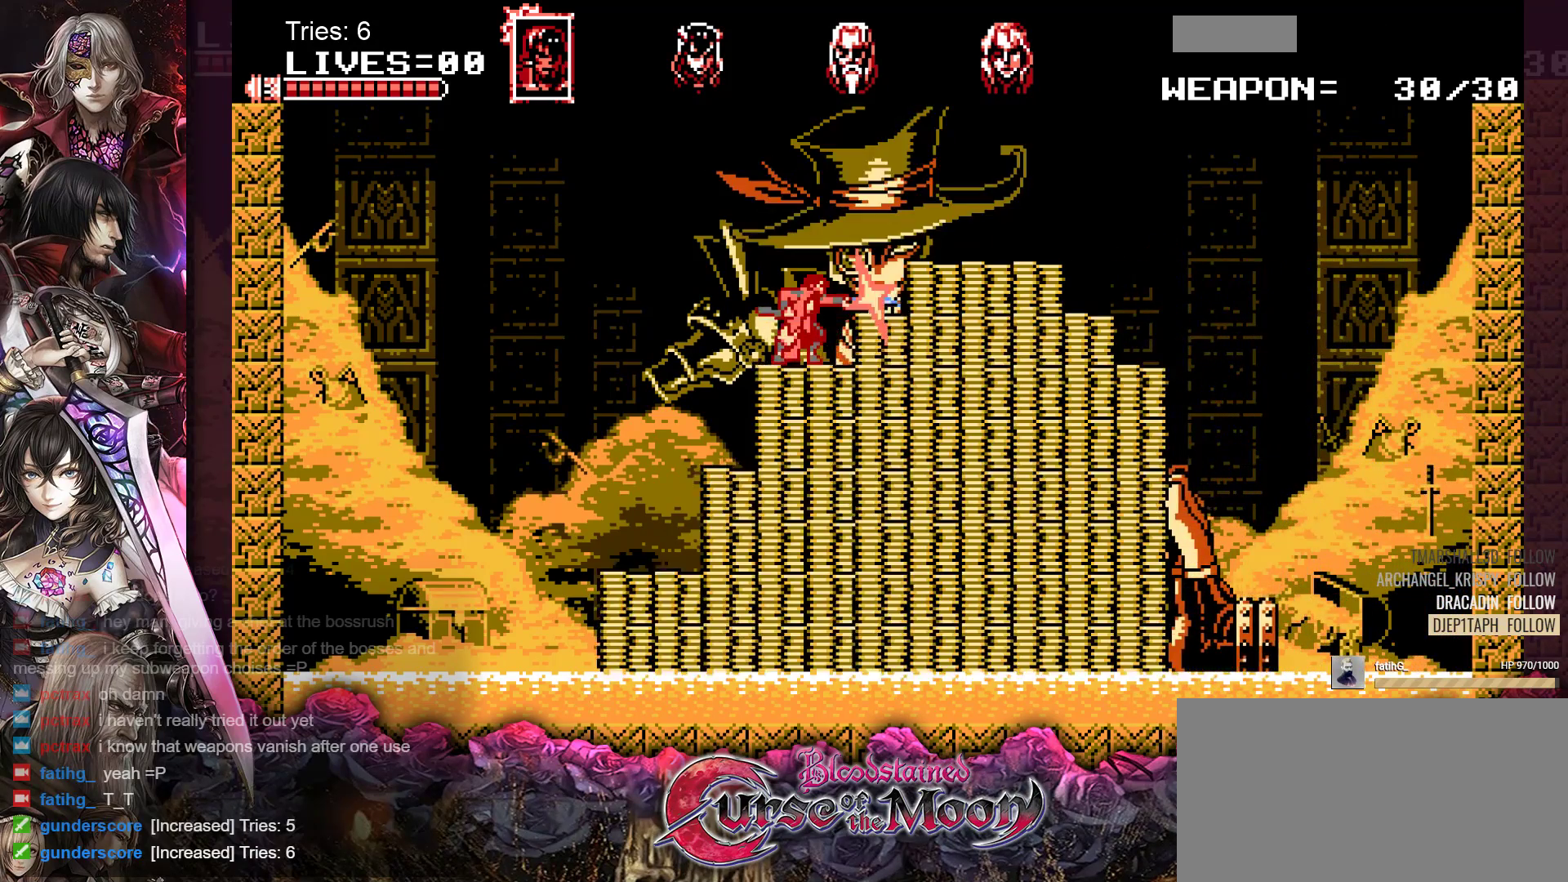
{"buttons": ["Y", "DPAD_RIGHT"], "events": [[17, "Y", "down"], [117, "Y", "up"], [267, "Y", "down"], [367, "Y", "up"], [433, "Y", "down"]]}